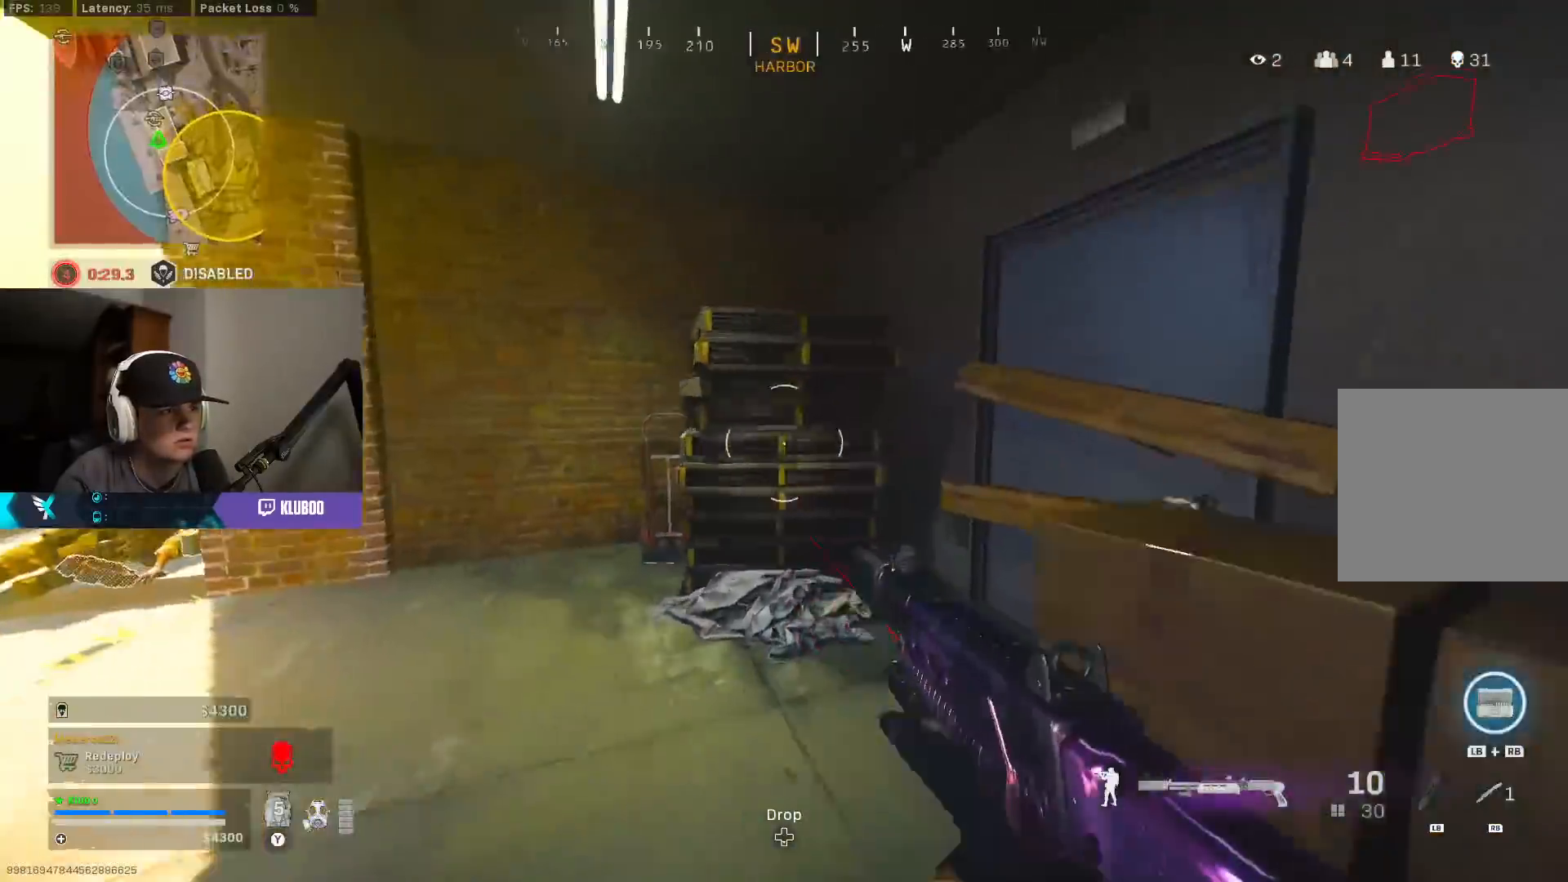
Gameplay with a controller (Xbox layout); each line is a JSON object with the inputs held at the frame after it. "events" lists button and stick changes between this image and that frame as [ms after this image, input, new state], when the widget could be followed in between.
{"buttons": [], "left_stick": "up-left", "right_stick": "left", "events": [[33, "A", "up"], [83, "R2", "up"], [83, "right_stick", "left"], [217, "left_stick", "up-left"], [250, "L3", "down"], [300, "right_stick", "center"], [350, "right_stick", "left"], [400, "L3", "up"]]}
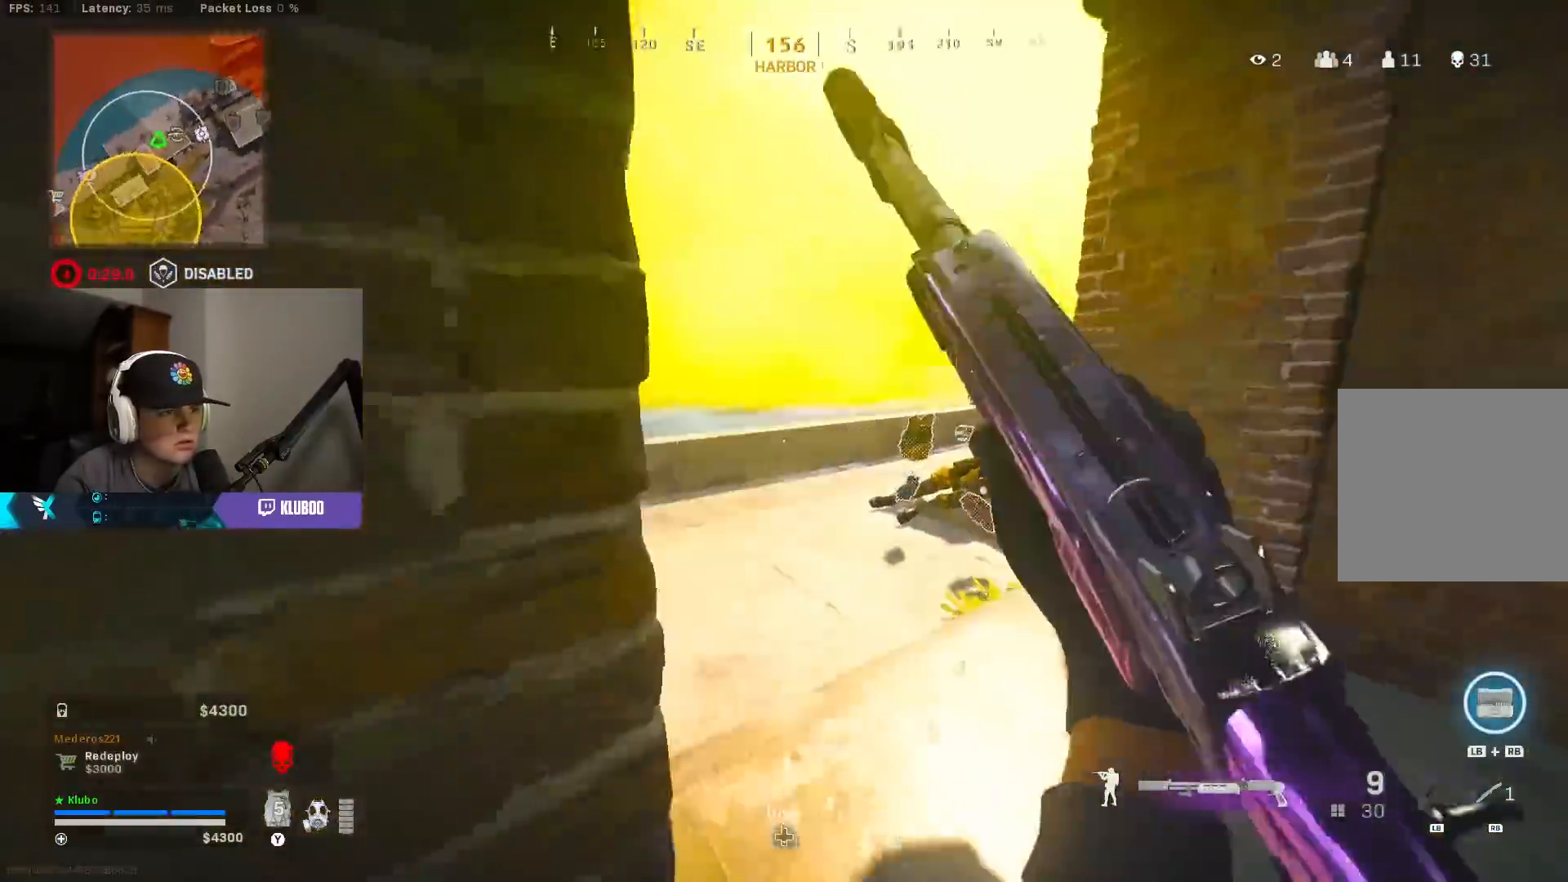
{"buttons": ["B"], "left_stick": "left", "right_stick": "up-left", "events": [[67, "right_stick", "right"], [267, "right_stick", "center"], [317, "B", "down"], [333, "right_stick", "up-left"], [433, "B", "up"], [433, "left_stick", "left"], [500, "B", "down"]]}
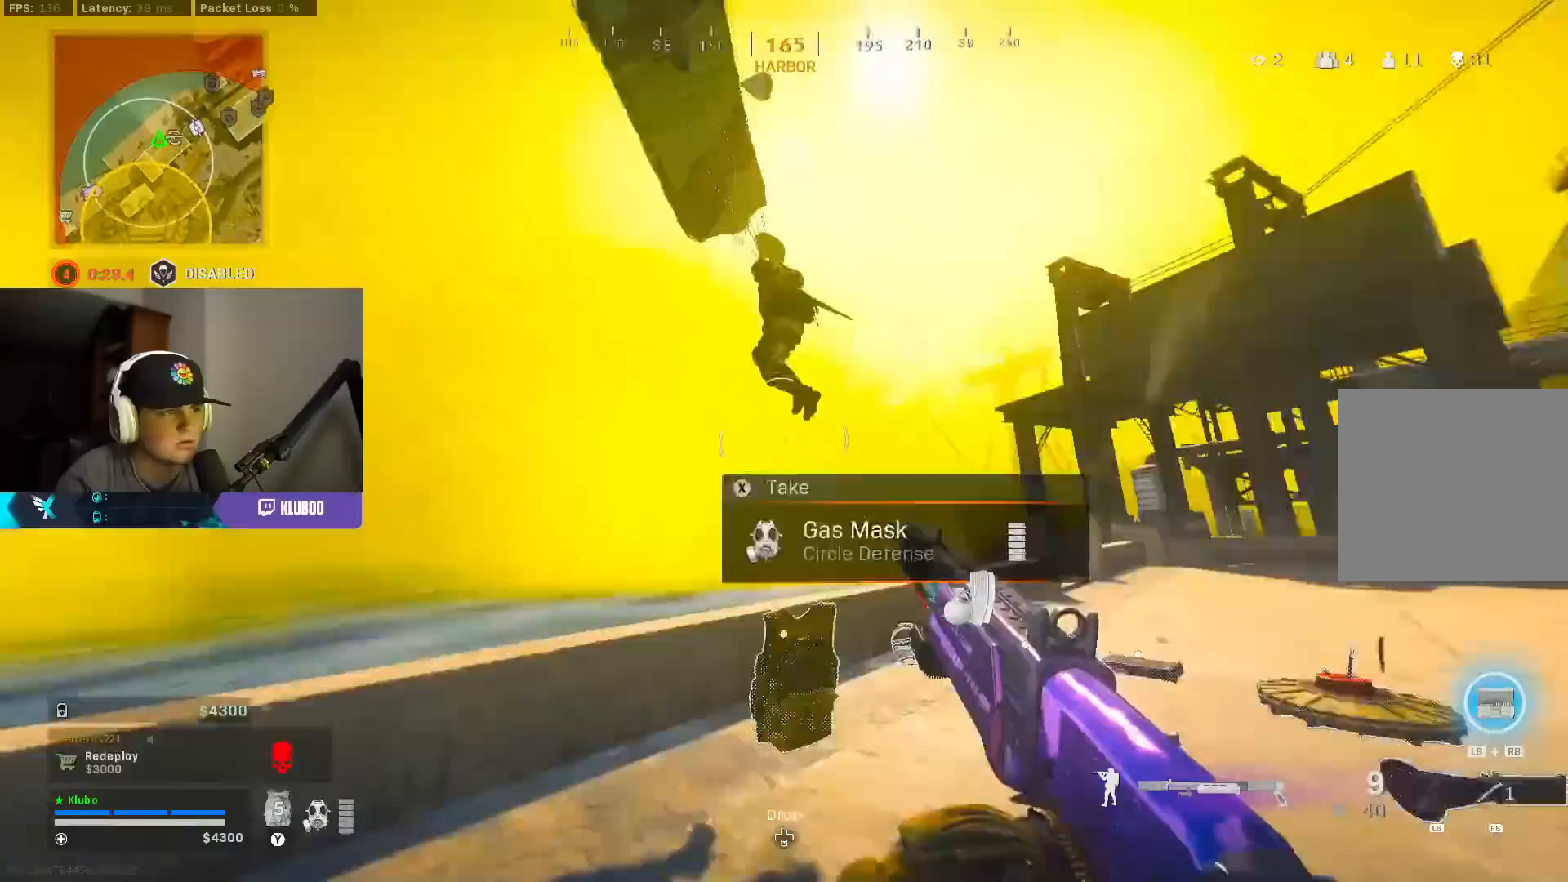
{"buttons": ["L2", "R2"], "left_stick": "down-left", "right_stick": "down-left", "events": [[17, "A", "down"], [17, "left_stick", "down-left"], [83, "B", "up"], [83, "R2", "down"], [133, "A", "up"], [133, "R2", "up"], [167, "right_stick", "center"], [217, "R2", "down"], [250, "right_stick", "up-left"], [283, "R2", "up"], [317, "R2", "down"], [317, "right_stick", "center"], [400, "right_stick", "down-left"], [417, "R2", "up"], [467, "L2", "down"], [467, "R2", "down"]]}
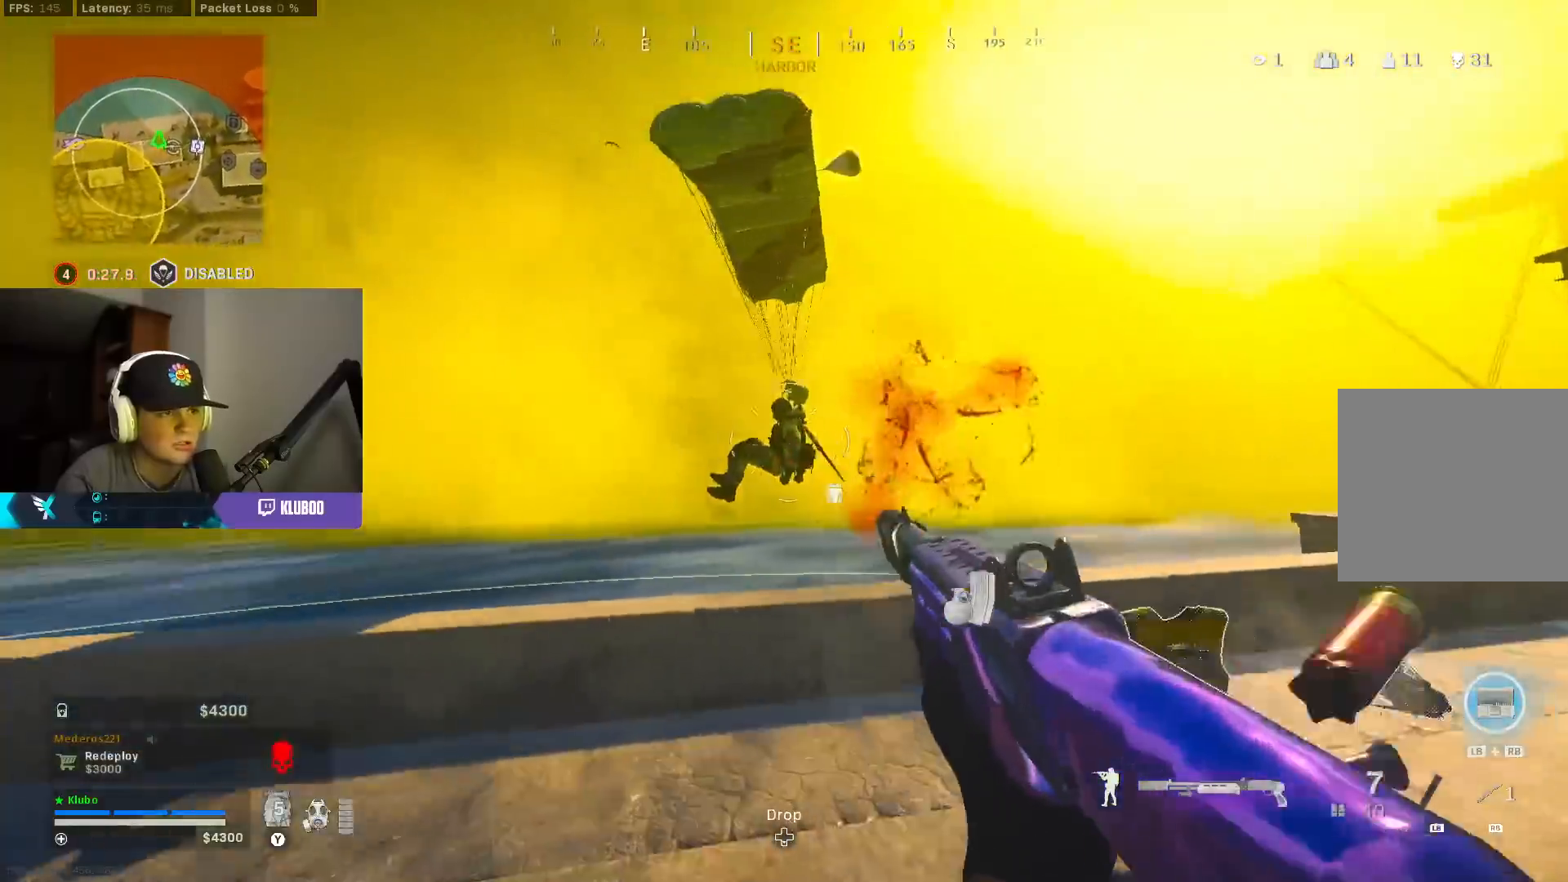
{"buttons": ["L2"], "left_stick": "down", "right_stick": "center", "events": [[50, "R2", "up"], [100, "R2", "down"], [183, "R2", "up"], [250, "R2", "down"], [283, "right_stick", "left"], [333, "R2", "up"], [383, "R2", "down"], [383, "right_stick", "up-left"], [400, "left_stick", "down"], [467, "R2", "up"], [483, "right_stick", "center"]]}
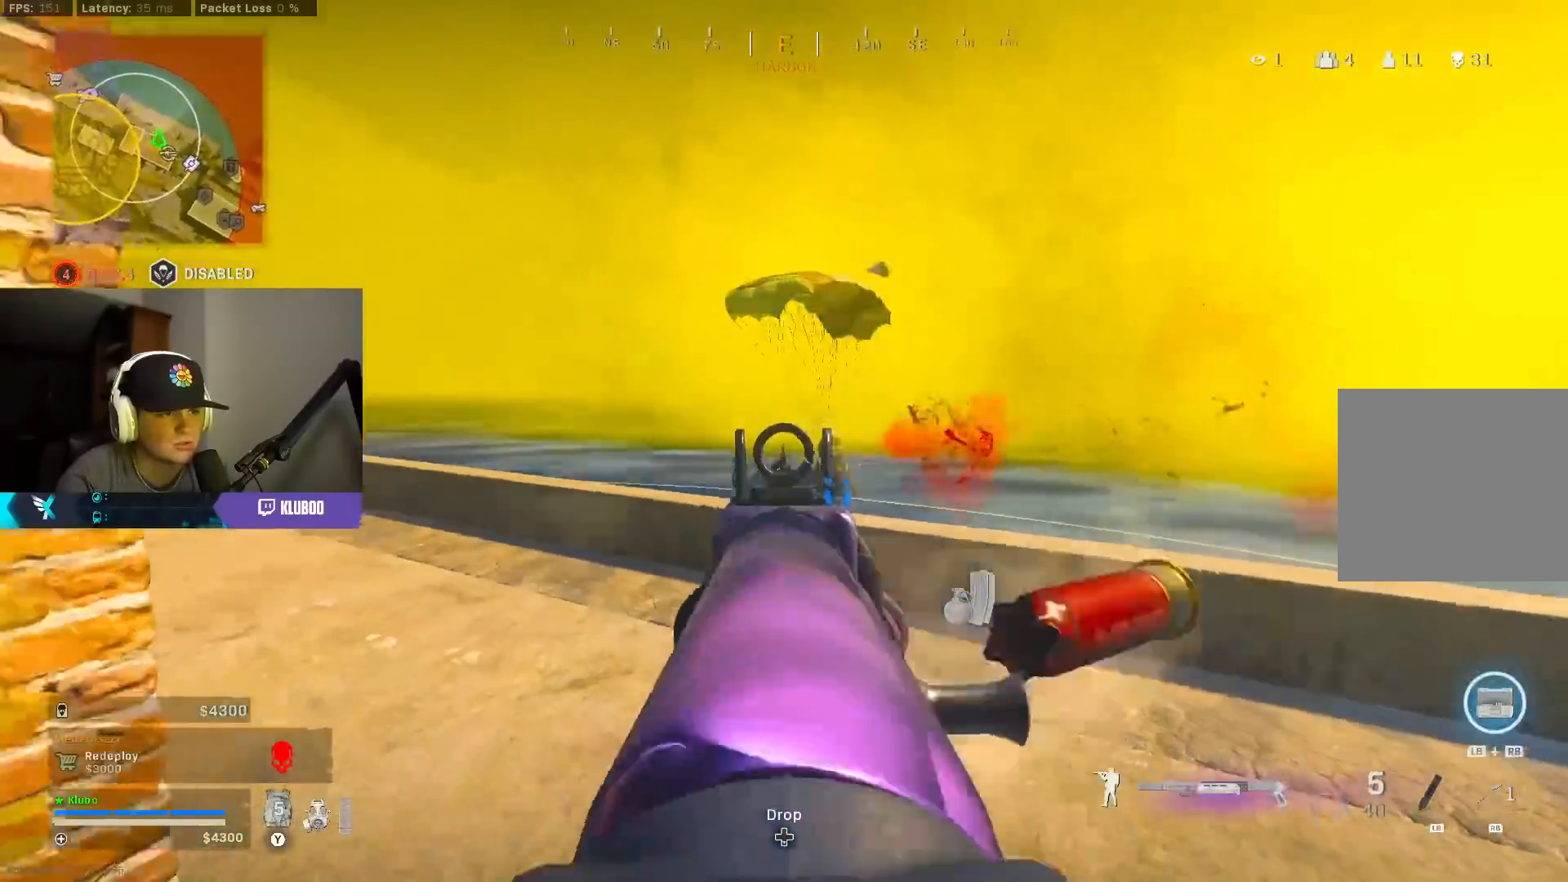
{"buttons": ["L3"], "left_stick": "up-left", "right_stick": "up-right", "events": [[33, "R2", "down"], [83, "L2", "up"], [117, "R2", "up"], [167, "R2", "down"], [183, "left_stick", "down-left"], [200, "right_stick", "left"], [283, "R2", "up"], [333, "left_stick", "up-left"], [350, "L3", "down"], [483, "right_stick", "up-right"]]}
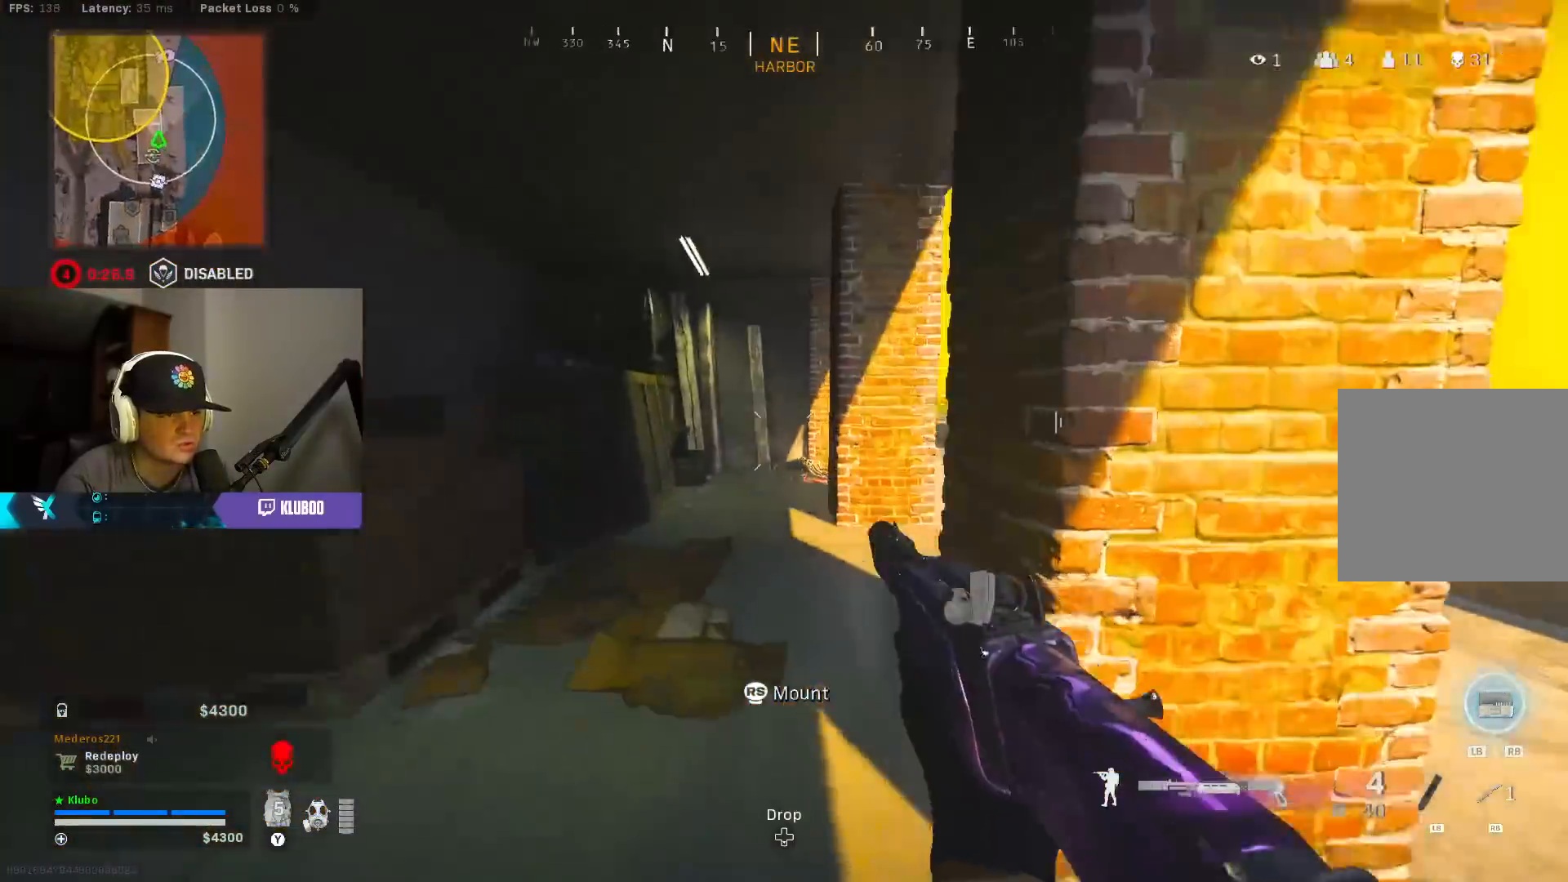
{"buttons": [], "left_stick": "up-left", "right_stick": "center", "events": [[17, "L3", "up"], [100, "right_stick", "down-left"], [150, "right_stick", "center"], [233, "Y", "down"], [433, "Y", "up"]]}
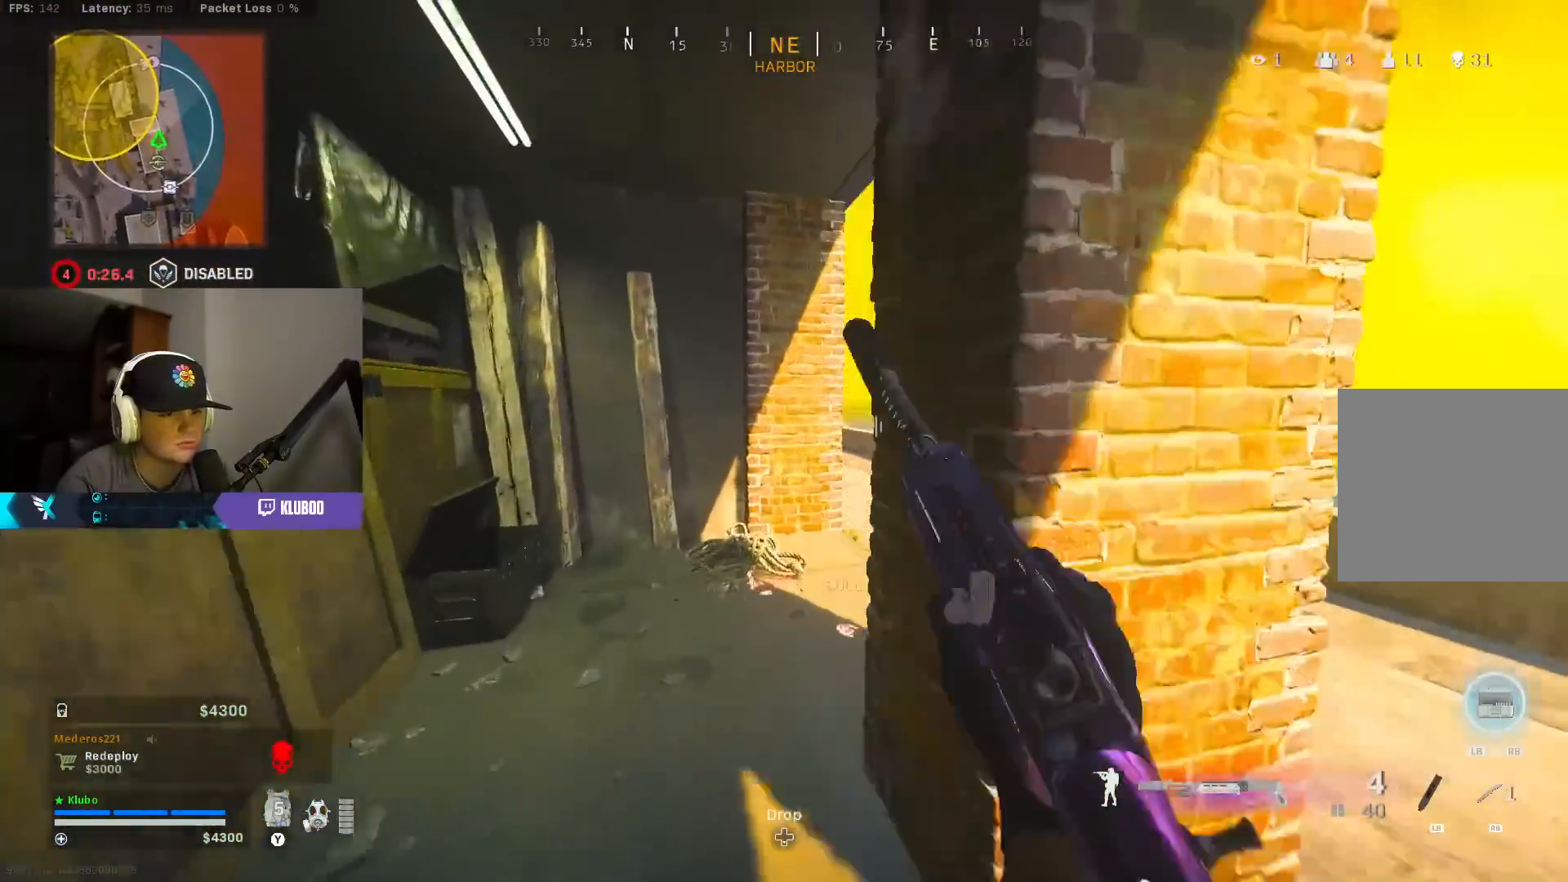
{"buttons": ["L3"], "left_stick": "up", "right_stick": "left", "events": [[50, "left_stick", "up"], [167, "left_stick", "up-right"], [217, "right_stick", "down-right"], [267, "right_stick", "right"], [450, "left_stick", "up"], [467, "L3", "down"], [467, "right_stick", "left"]]}
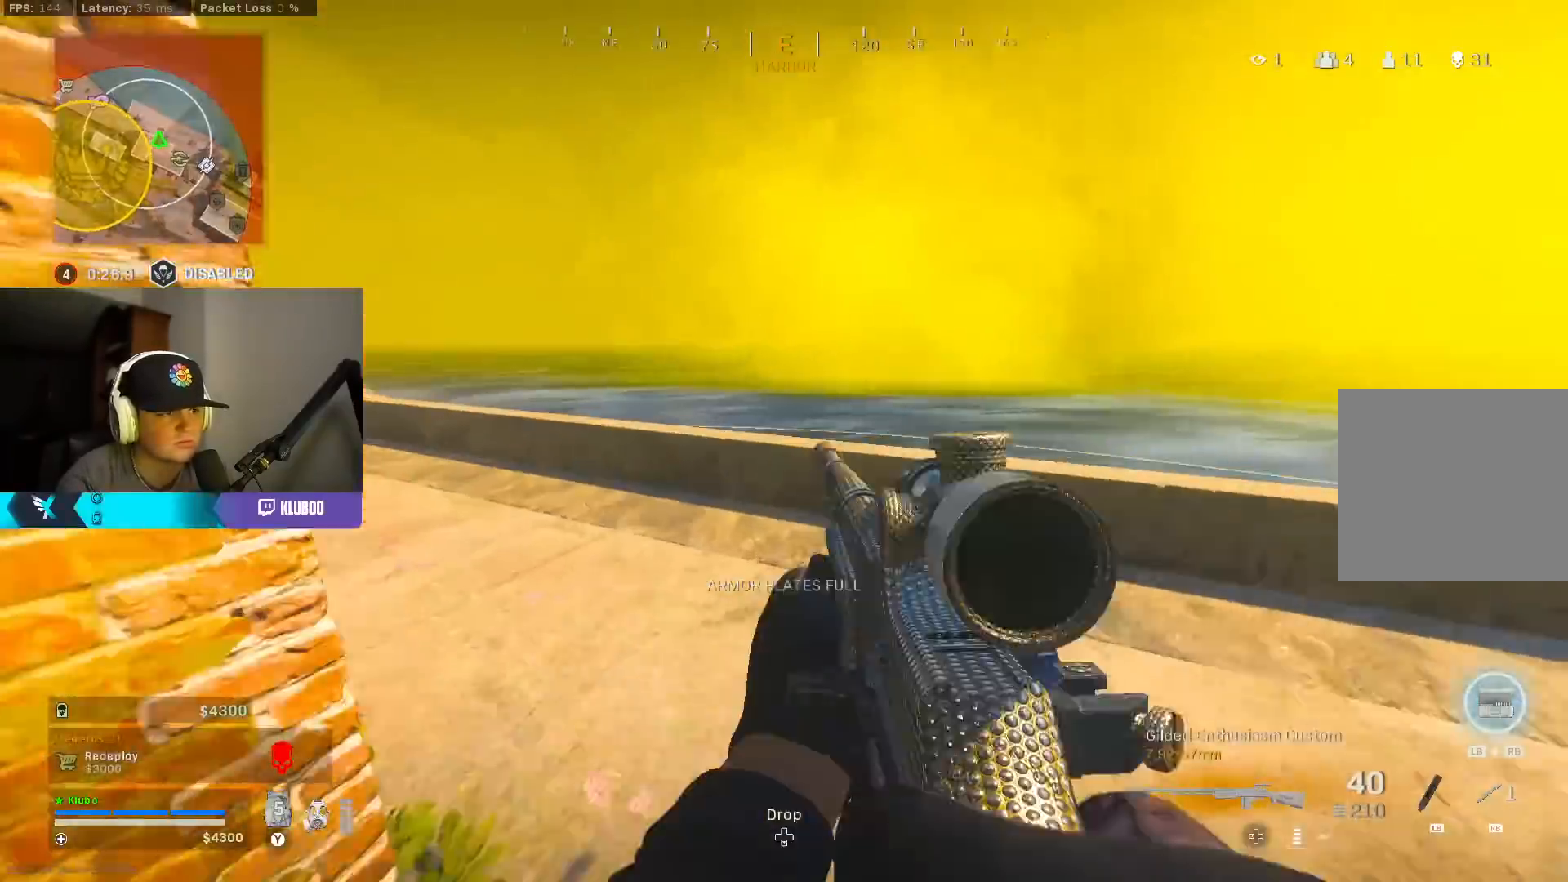
{"buttons": ["L2"], "left_stick": "up-right", "right_stick": "up", "events": [[50, "right_stick", "center"], [133, "A", "down"], [150, "L3", "up"], [217, "right_stick", "down-left"], [250, "left_stick", "up-right"], [317, "A", "up"], [400, "right_stick", "center"], [450, "right_stick", "up"], [467, "L2", "down"]]}
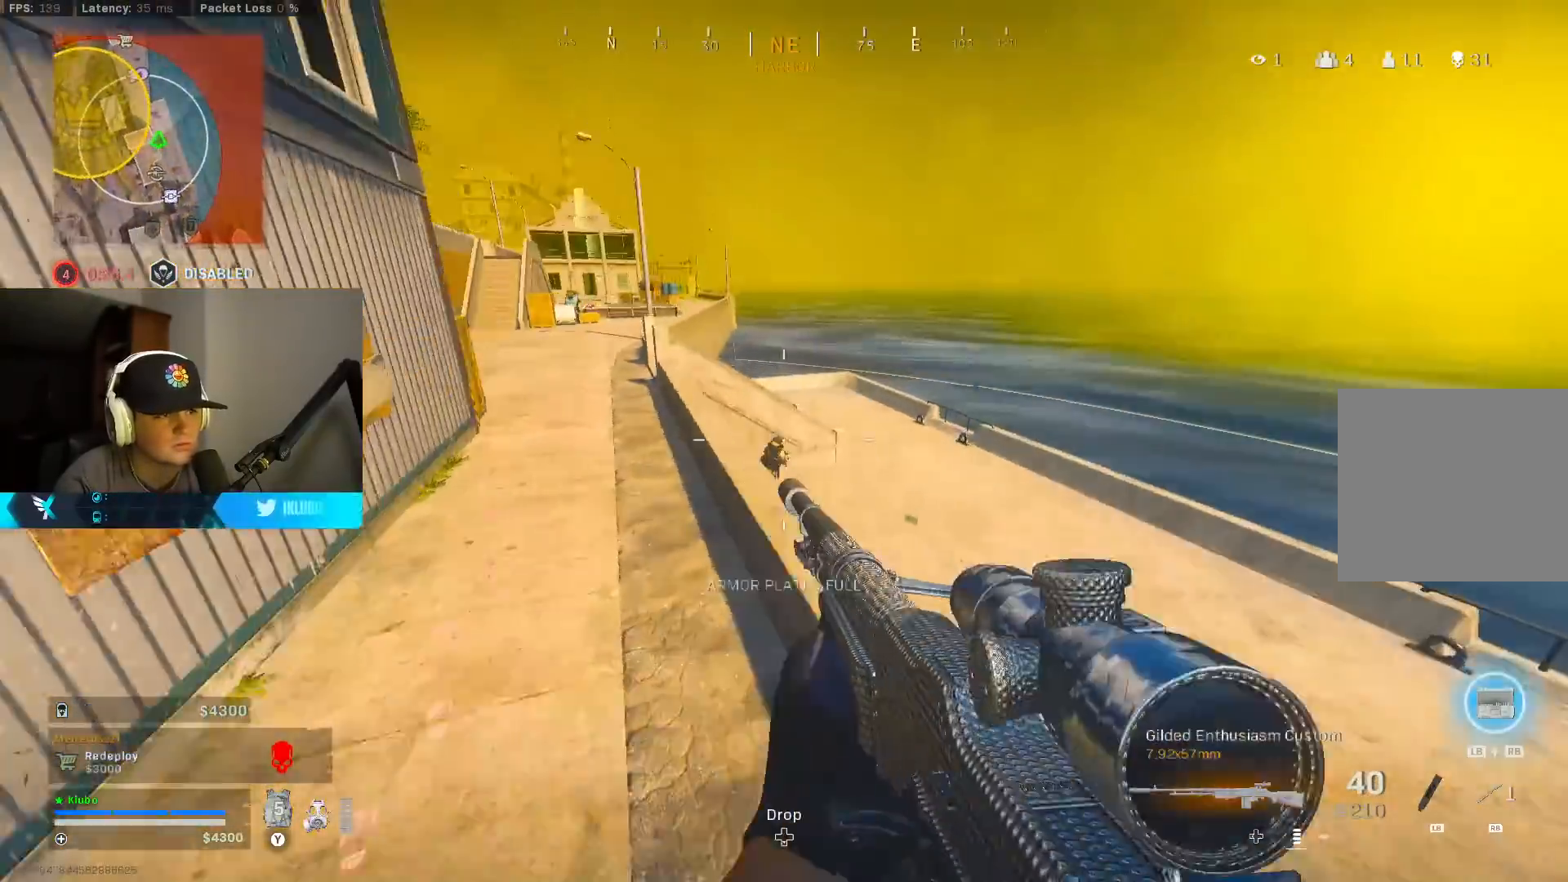
{"buttons": ["L2", "R2"], "left_stick": "up", "right_stick": "down", "events": [[17, "right_stick", "center"], [133, "R2", "down"], [150, "right_stick", "left"], [167, "left_stick", "up"], [217, "right_stick", "center"], [317, "right_stick", "down-left"], [367, "left_stick", "up-left"], [467, "right_stick", "down"], [483, "left_stick", "up"]]}
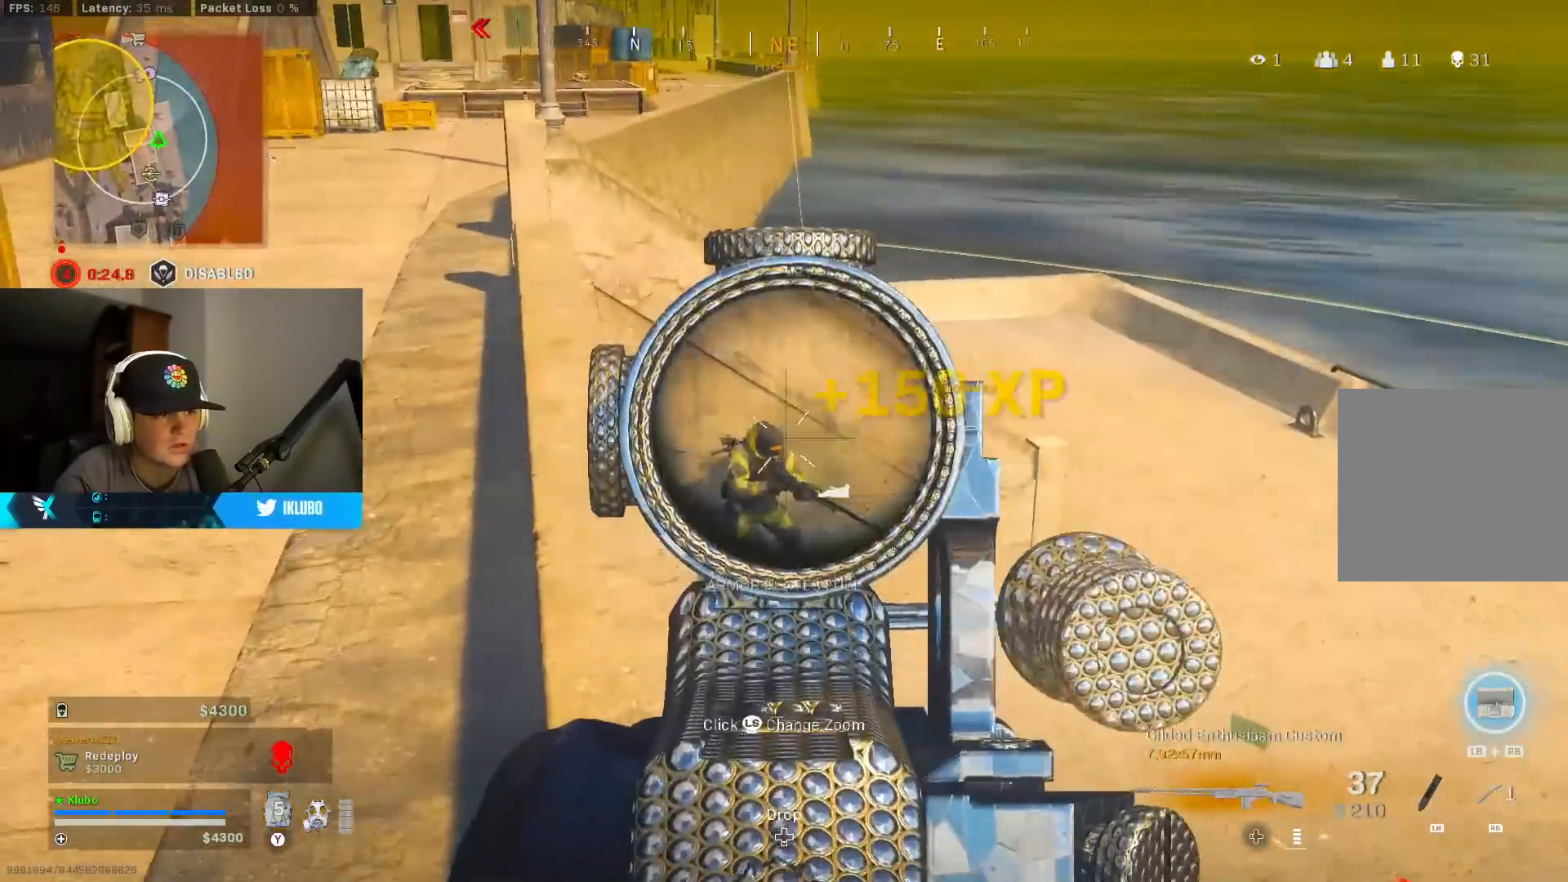
{"buttons": [], "left_stick": "up-right", "right_stick": "down", "events": [[17, "left_stick", "up-right"], [100, "right_stick", "down-left"], [283, "L2", "up"], [283, "R2", "up"], [300, "L3", "down"], [300, "right_stick", "down"], [383, "R1", "down"], [450, "L3", "up"], [467, "R1", "up"]]}
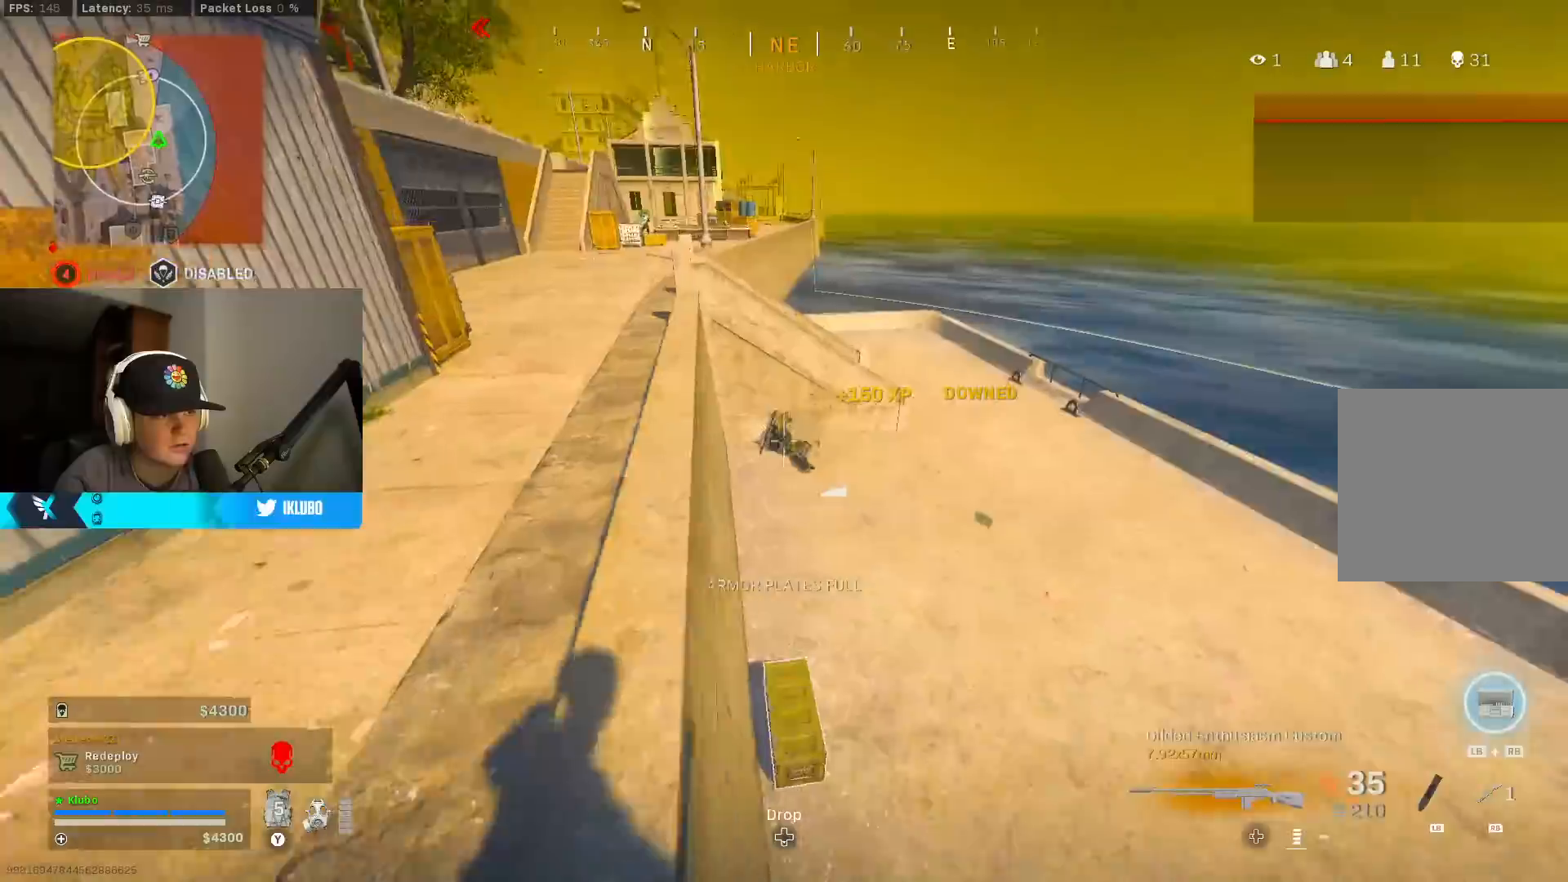
{"buttons": [], "left_stick": "down-left", "right_stick": "up-left", "events": [[17, "R1", "down"], [67, "R1", "up"], [117, "R1", "down"], [133, "right_stick", "center"], [217, "R1", "up"], [250, "right_stick", "left"], [333, "left_stick", "down-right"], [433, "left_stick", "down-left"], [450, "right_stick", "up-left"]]}
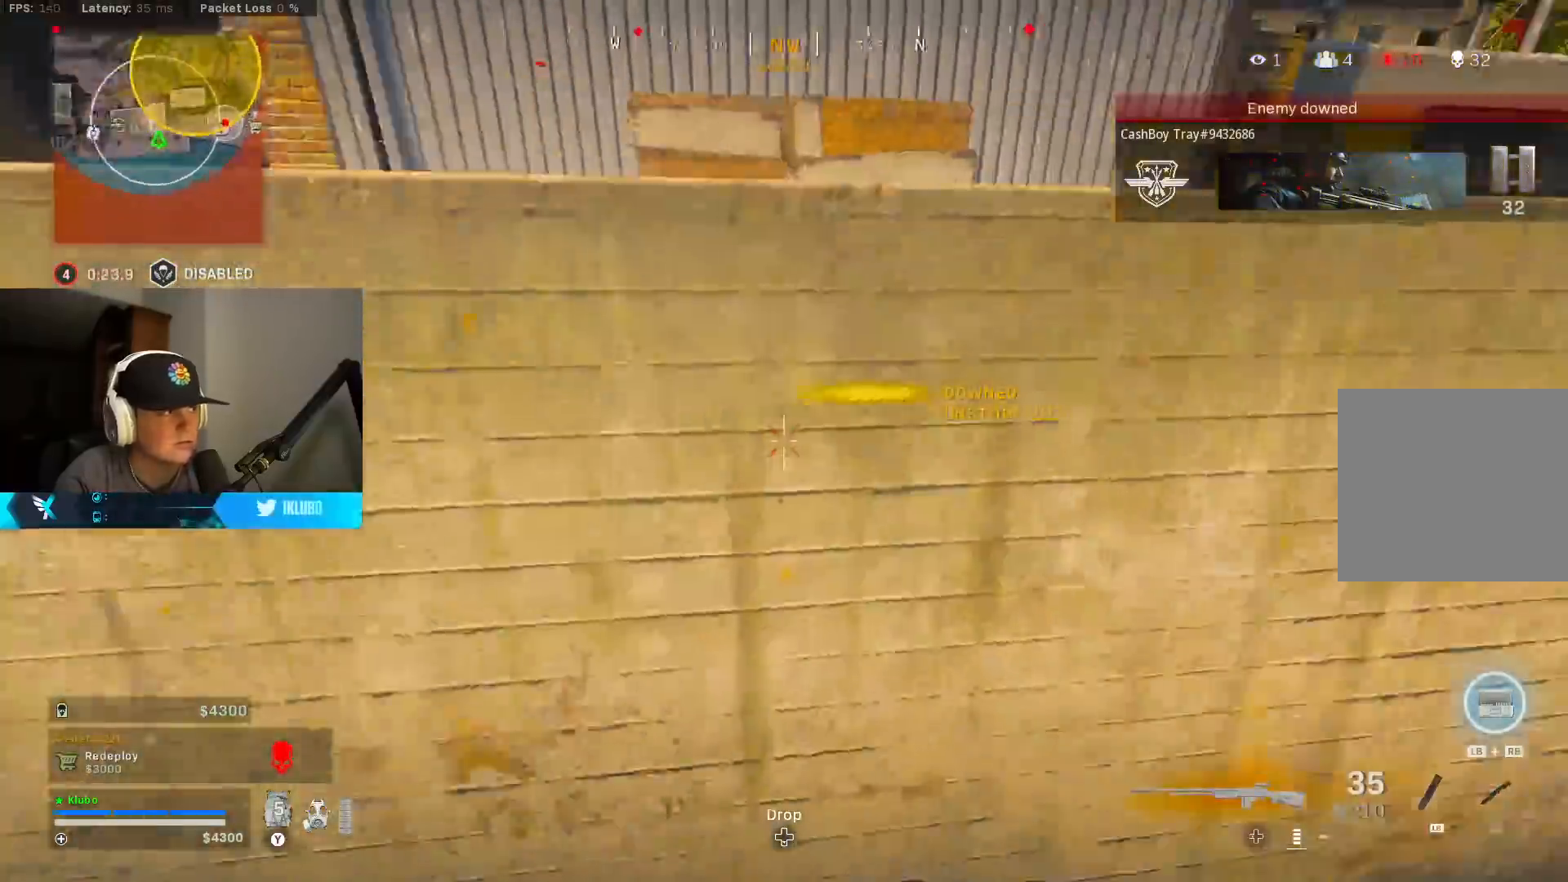
{"buttons": ["X"], "left_stick": "right", "right_stick": "center", "events": [[33, "left_stick", "up-left"], [100, "L3", "down"], [167, "right_stick", "center"], [200, "X", "down"], [233, "L3", "up"], [283, "X", "up"], [333, "X", "down"], [417, "X", "up"], [417, "left_stick", "up-right"], [467, "left_stick", "right"], [500, "X", "down"]]}
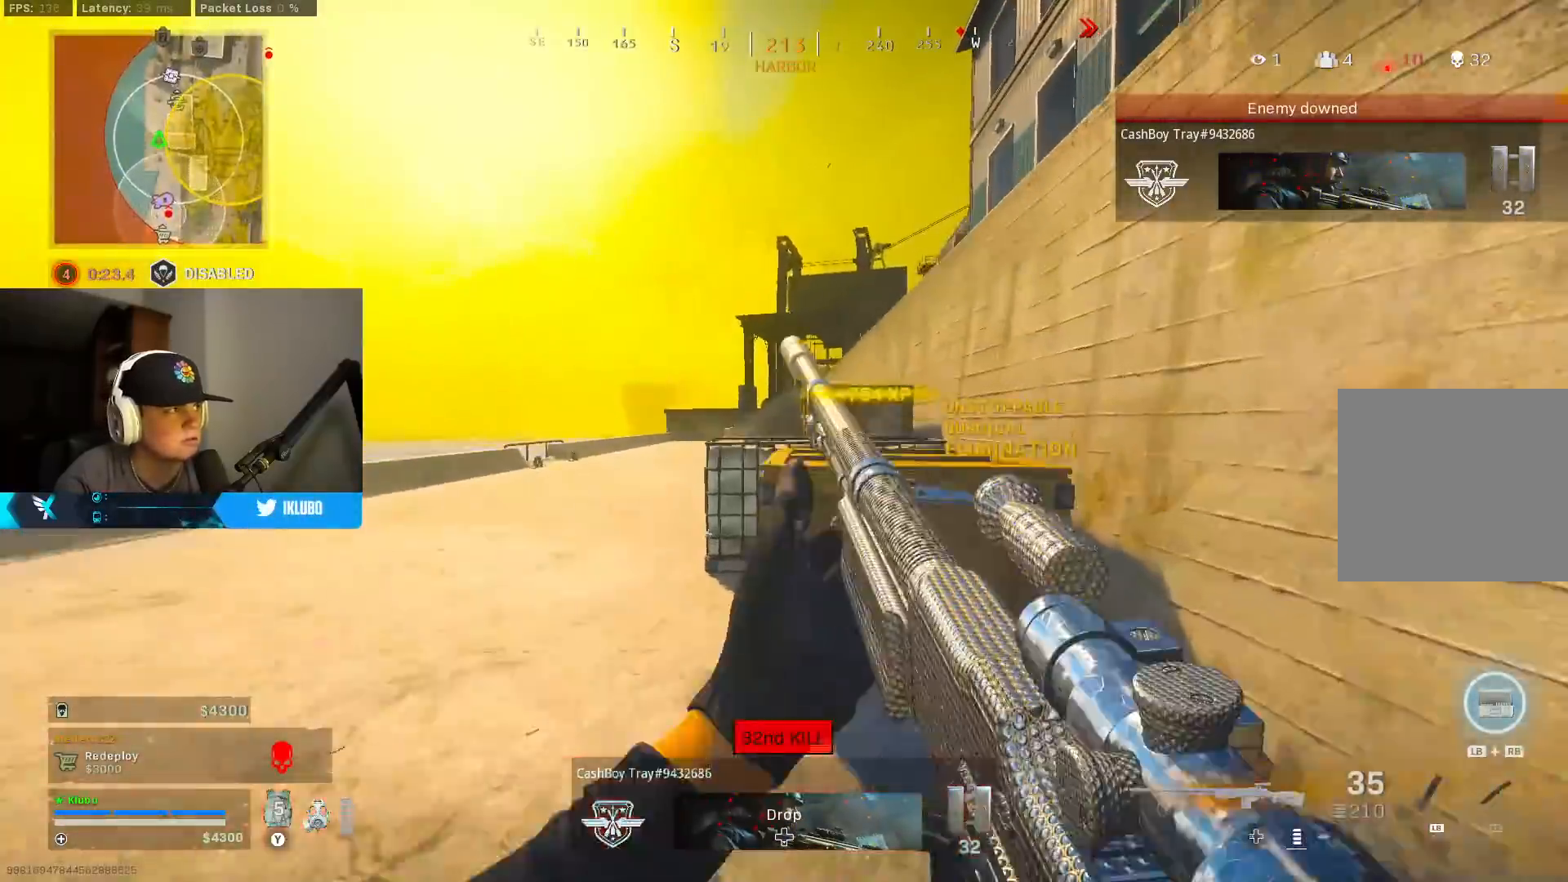
{"buttons": [], "left_stick": "up", "right_stick": "left", "events": [[17, "left_stick", "down-right"], [67, "X", "up"], [133, "B", "down"], [200, "right_stick", "left"], [233, "B", "up"], [333, "B", "down"], [333, "left_stick", "down-left"], [417, "B", "up"], [417, "left_stick", "up-left"], [483, "left_stick", "up"]]}
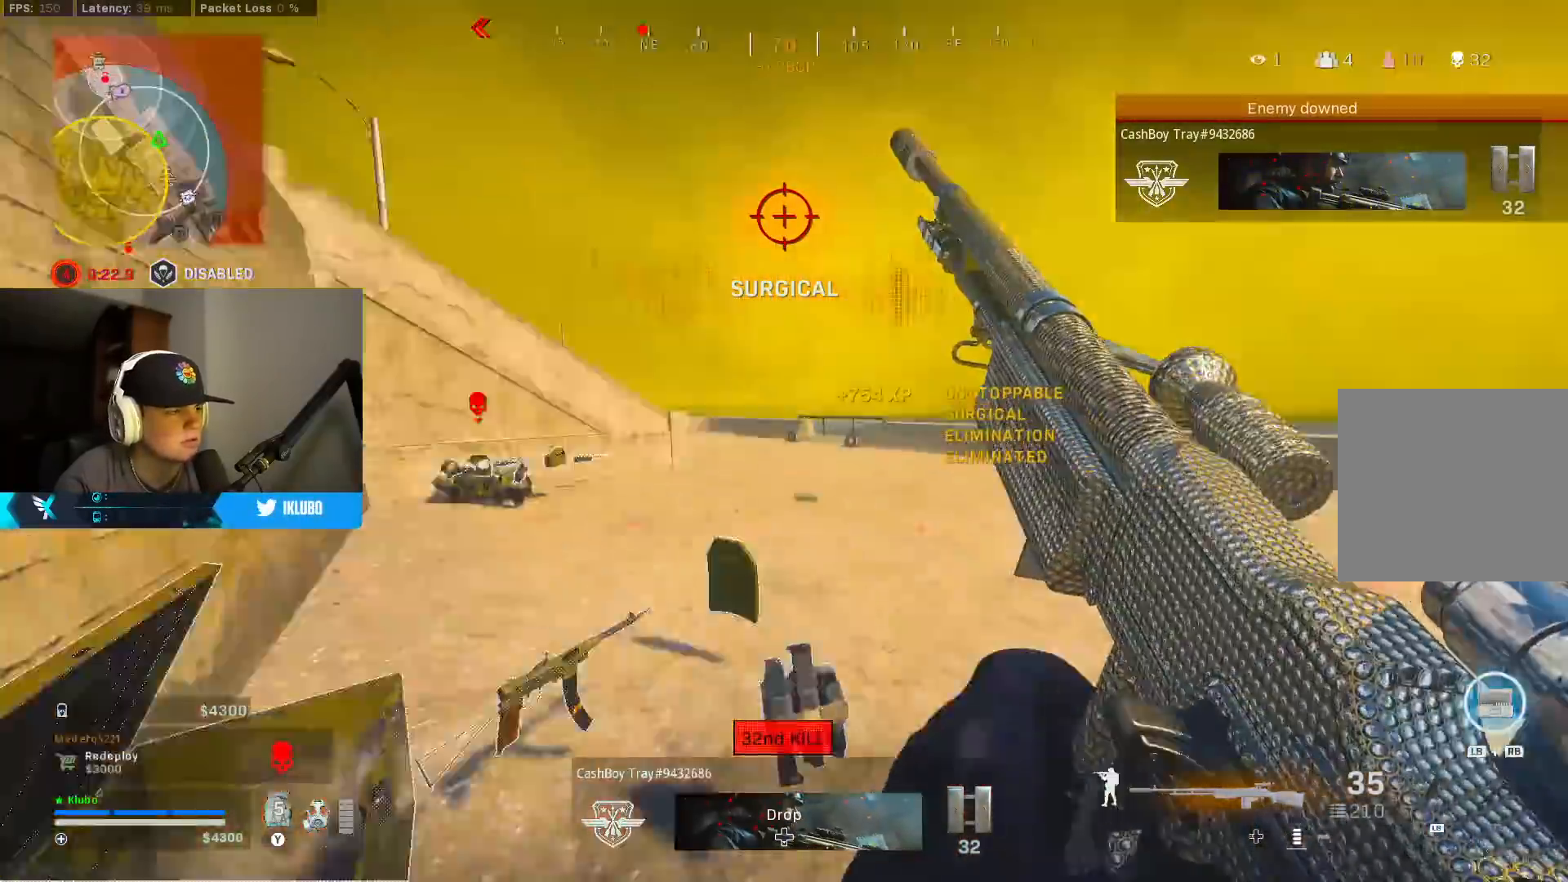
{"buttons": [], "left_stick": "up", "right_stick": "center", "events": [[50, "B", "down"], [67, "right_stick", "center"], [133, "B", "up"], [233, "B", "down"], [333, "B", "up"]]}
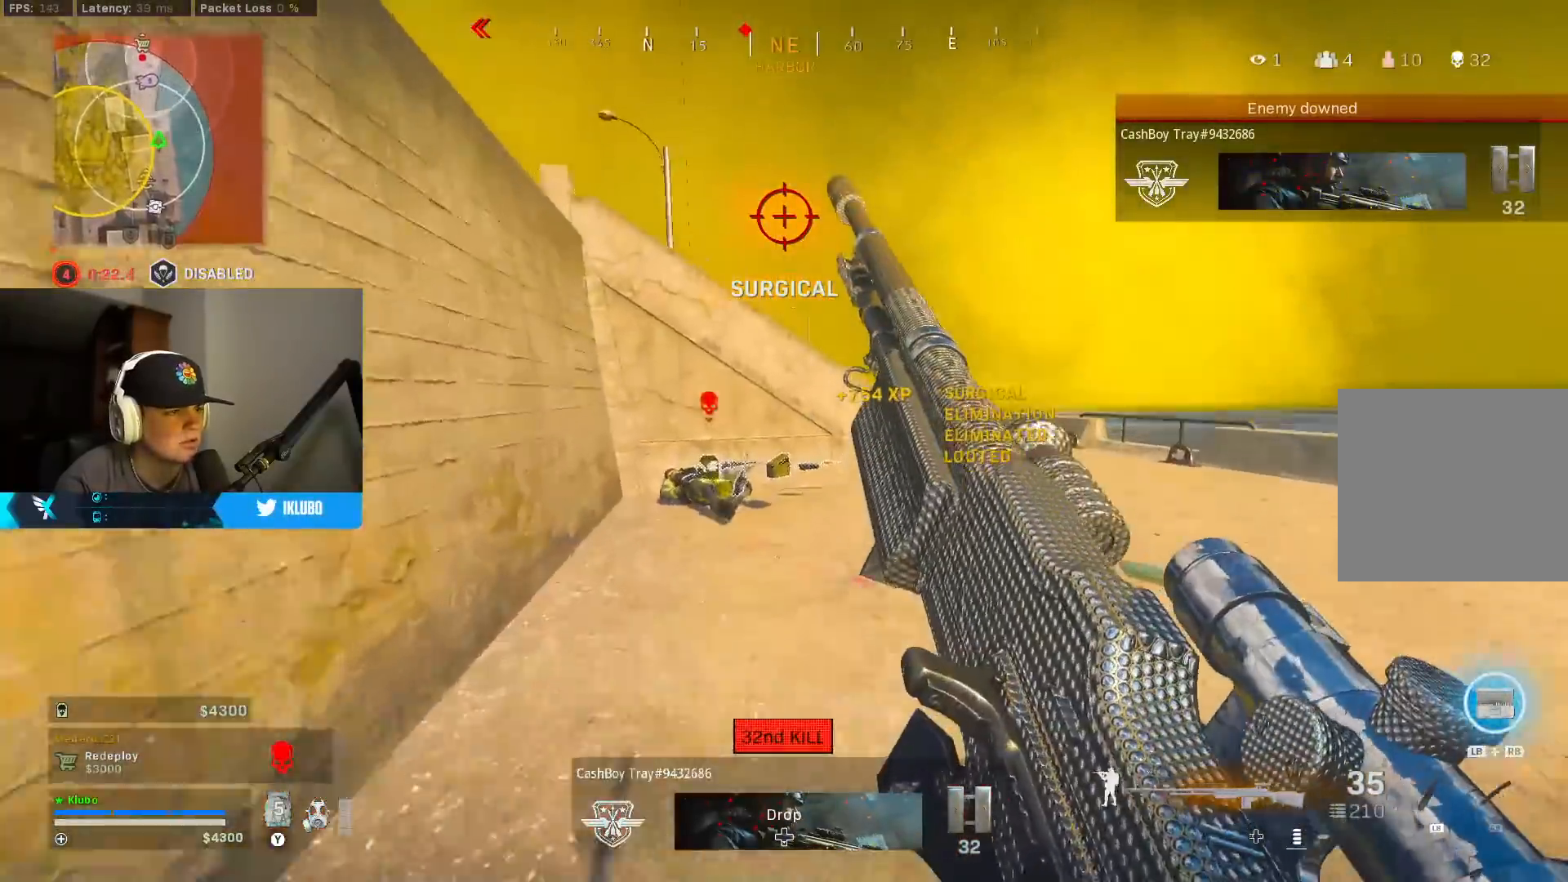
{"buttons": [], "left_stick": "up", "right_stick": "center", "events": [[150, "right_stick", "left"], [283, "right_stick", "center"]]}
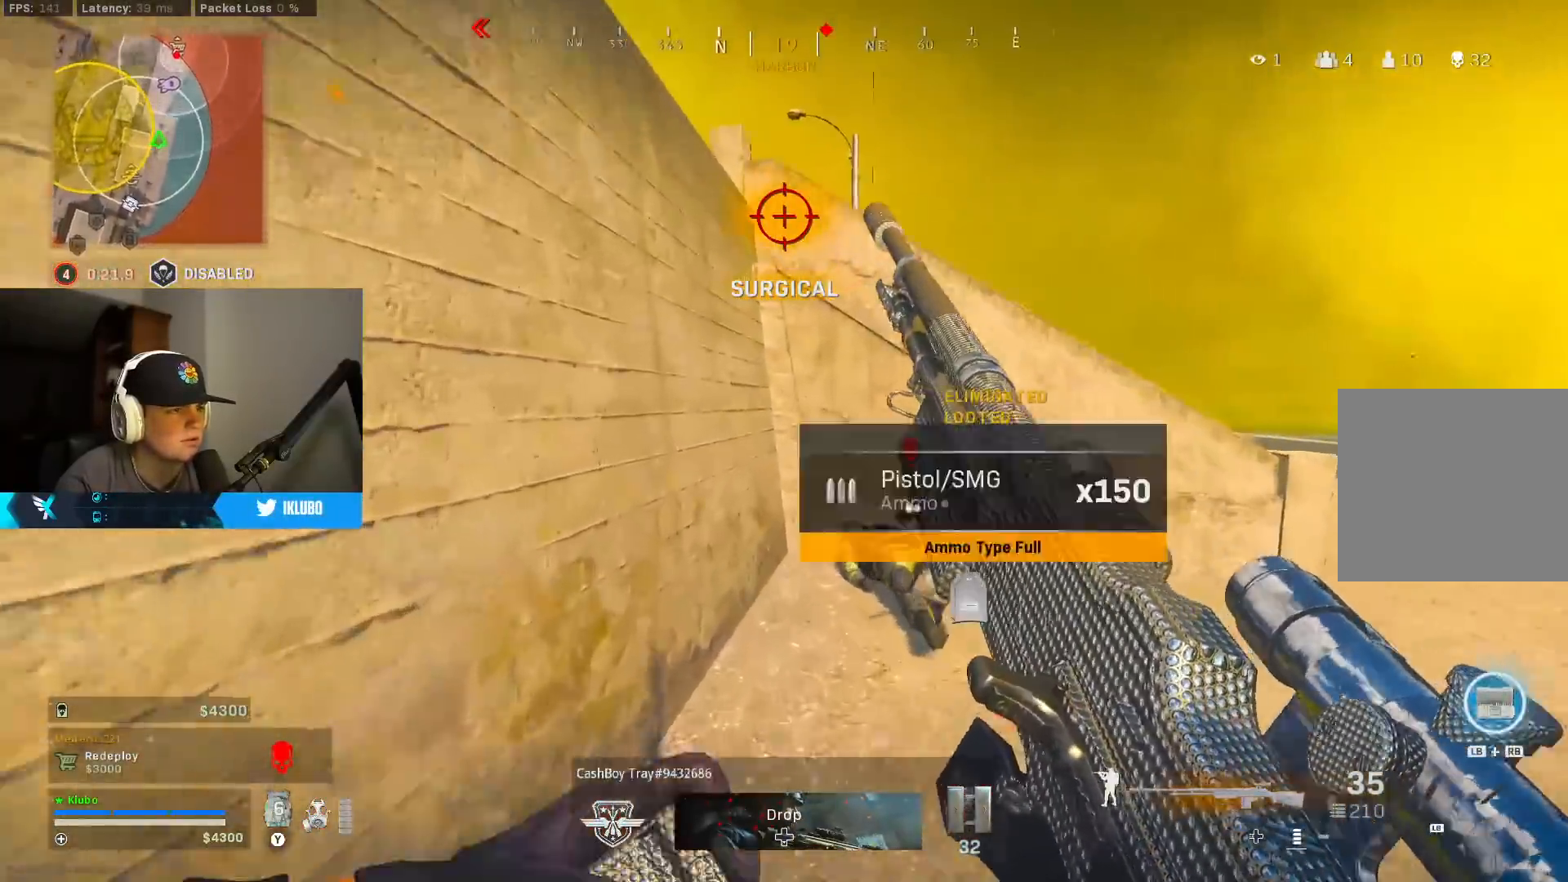
{"buttons": [], "left_stick": "up-left", "right_stick": "right", "events": [[33, "right_stick", "right"], [183, "right_stick", "center"], [200, "left_stick", "up-left"], [417, "right_stick", "right"]]}
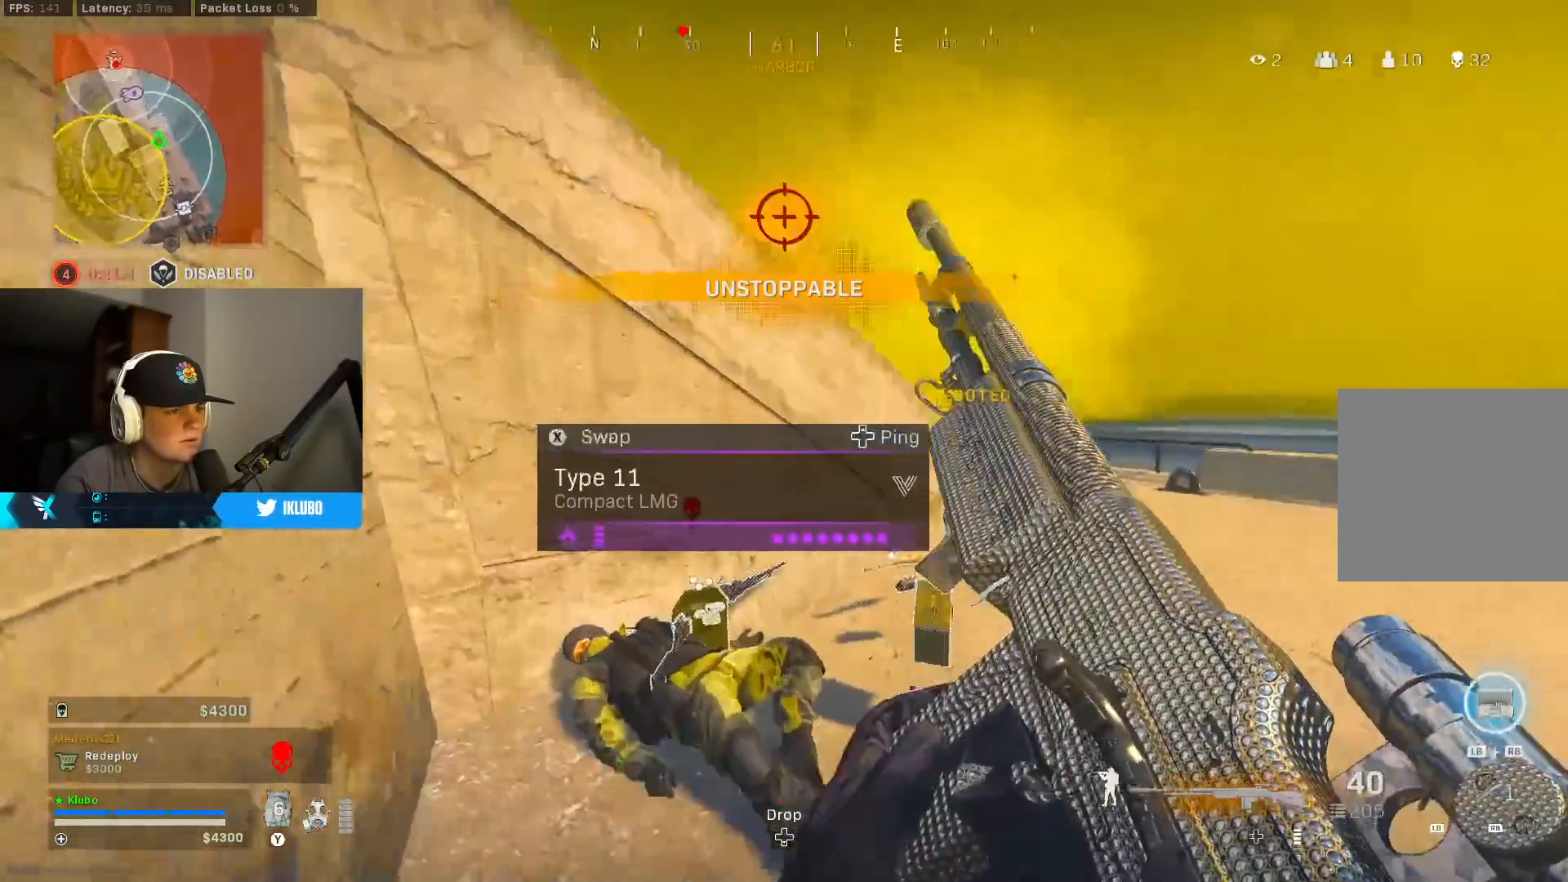
{"buttons": [], "left_stick": "up-right", "right_stick": "center", "events": [[67, "left_stick", "up"], [133, "L3", "down"], [150, "right_stick", "center"], [167, "Y", "down"], [200, "Y", "up"], [217, "left_stick", "up-right"], [250, "L3", "up"], [333, "right_stick", "down-right"], [483, "right_stick", "center"]]}
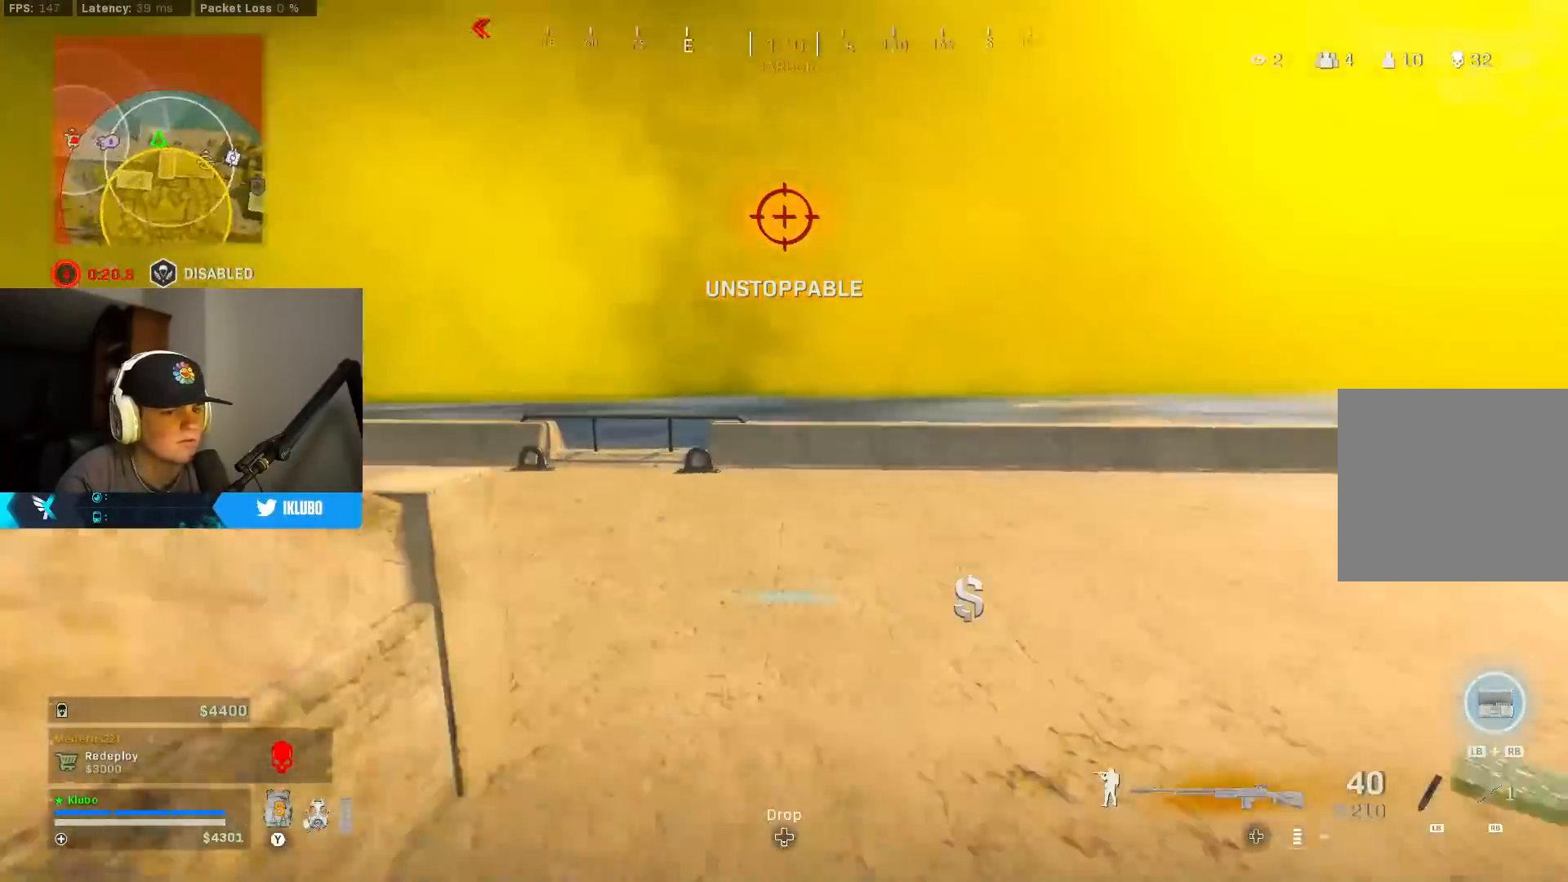
{"buttons": ["B"], "left_stick": "up-left", "right_stick": "center", "events": [[17, "right_stick", "left"], [50, "left_stick", "up"], [217, "right_stick", "up-left"], [317, "B", "down"], [400, "right_stick", "center"], [450, "B", "up"], [483, "left_stick", "up-left"], [500, "B", "down"]]}
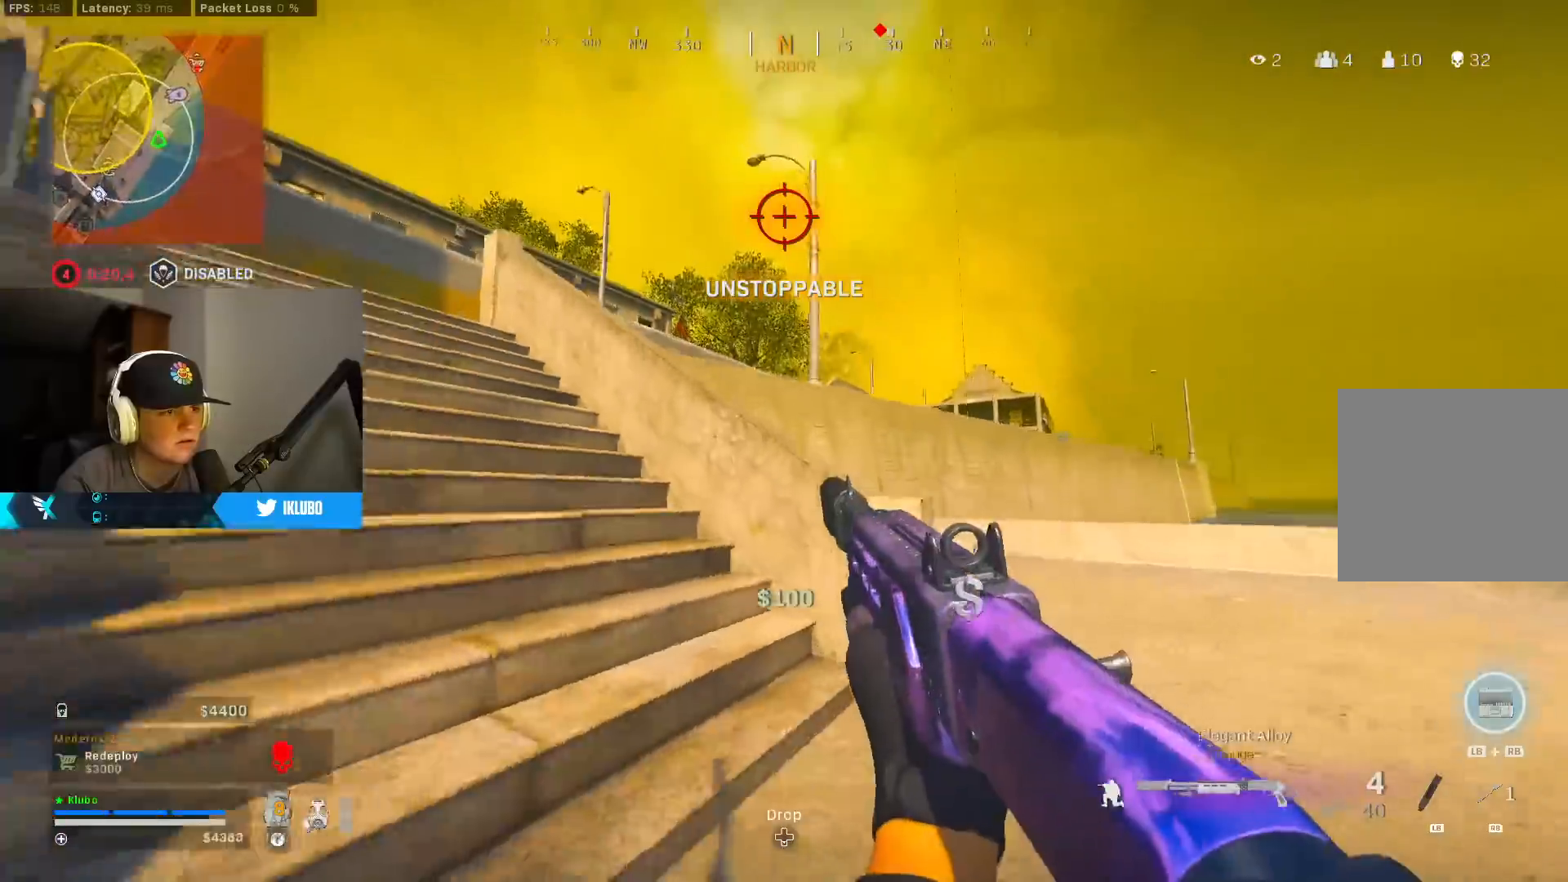
{"buttons": ["B"], "left_stick": "down-right", "right_stick": "center", "events": [[33, "A", "down"], [50, "X", "down"], [83, "left_stick", "left"], [117, "B", "up"], [117, "X", "up"], [167, "A", "up"], [183, "X", "down"], [233, "left_stick", "down-right"], [267, "X", "up"], [500, "B", "down"]]}
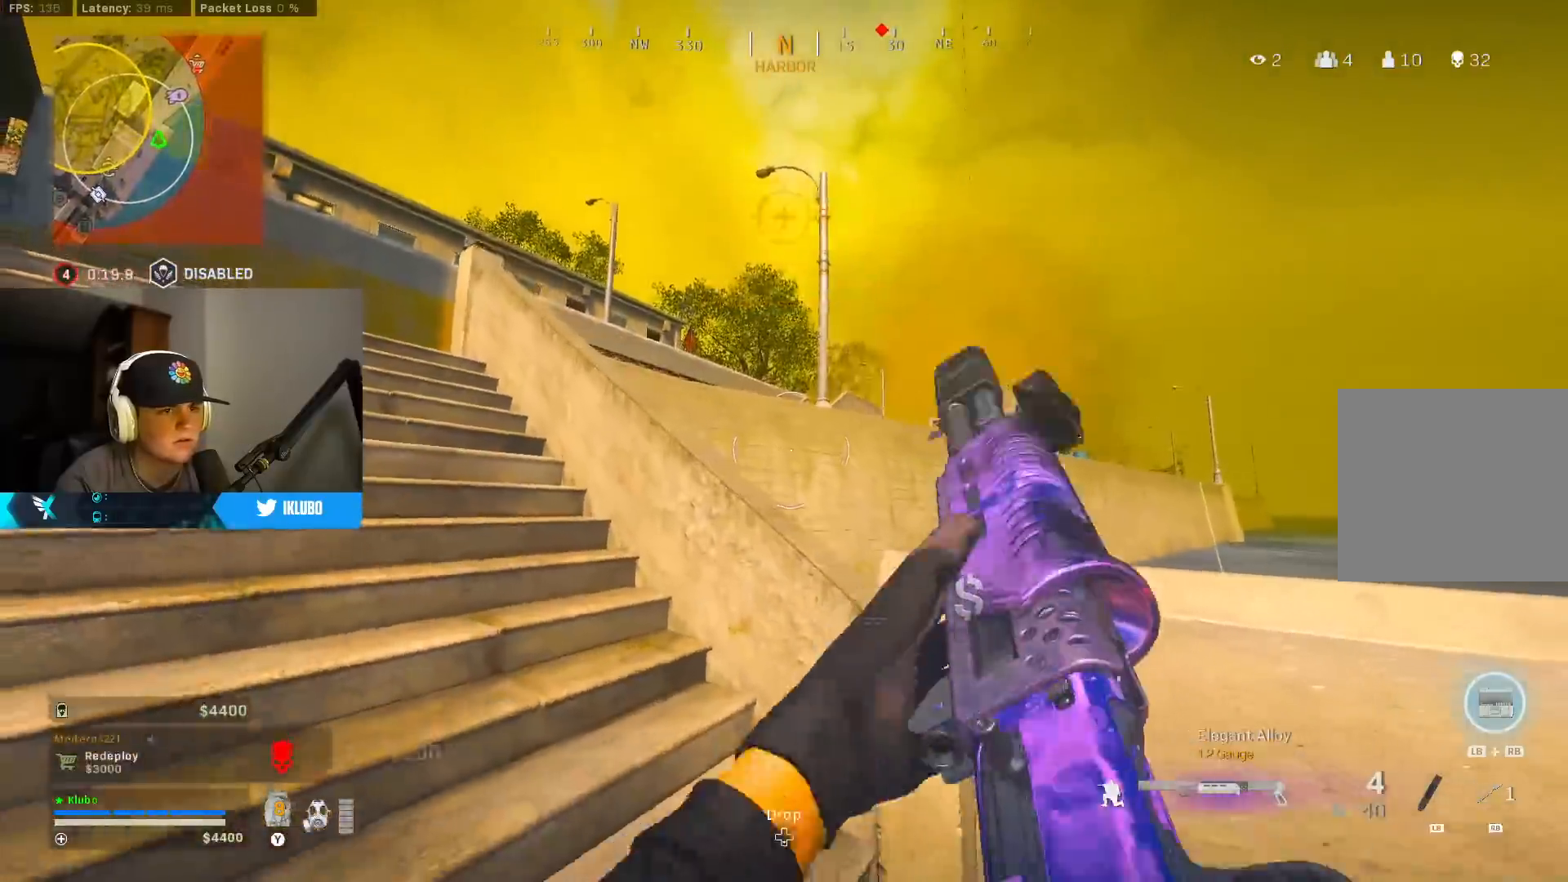
{"buttons": ["B"], "left_stick": "right", "right_stick": "center", "events": [[100, "B", "up"], [117, "right_stick", "left"], [183, "B", "down"], [217, "left_stick", "down-left"], [283, "B", "up"], [283, "left_stick", "left"], [367, "right_stick", "center"], [417, "left_stick", "up"], [433, "B", "down"], [467, "left_stick", "right"]]}
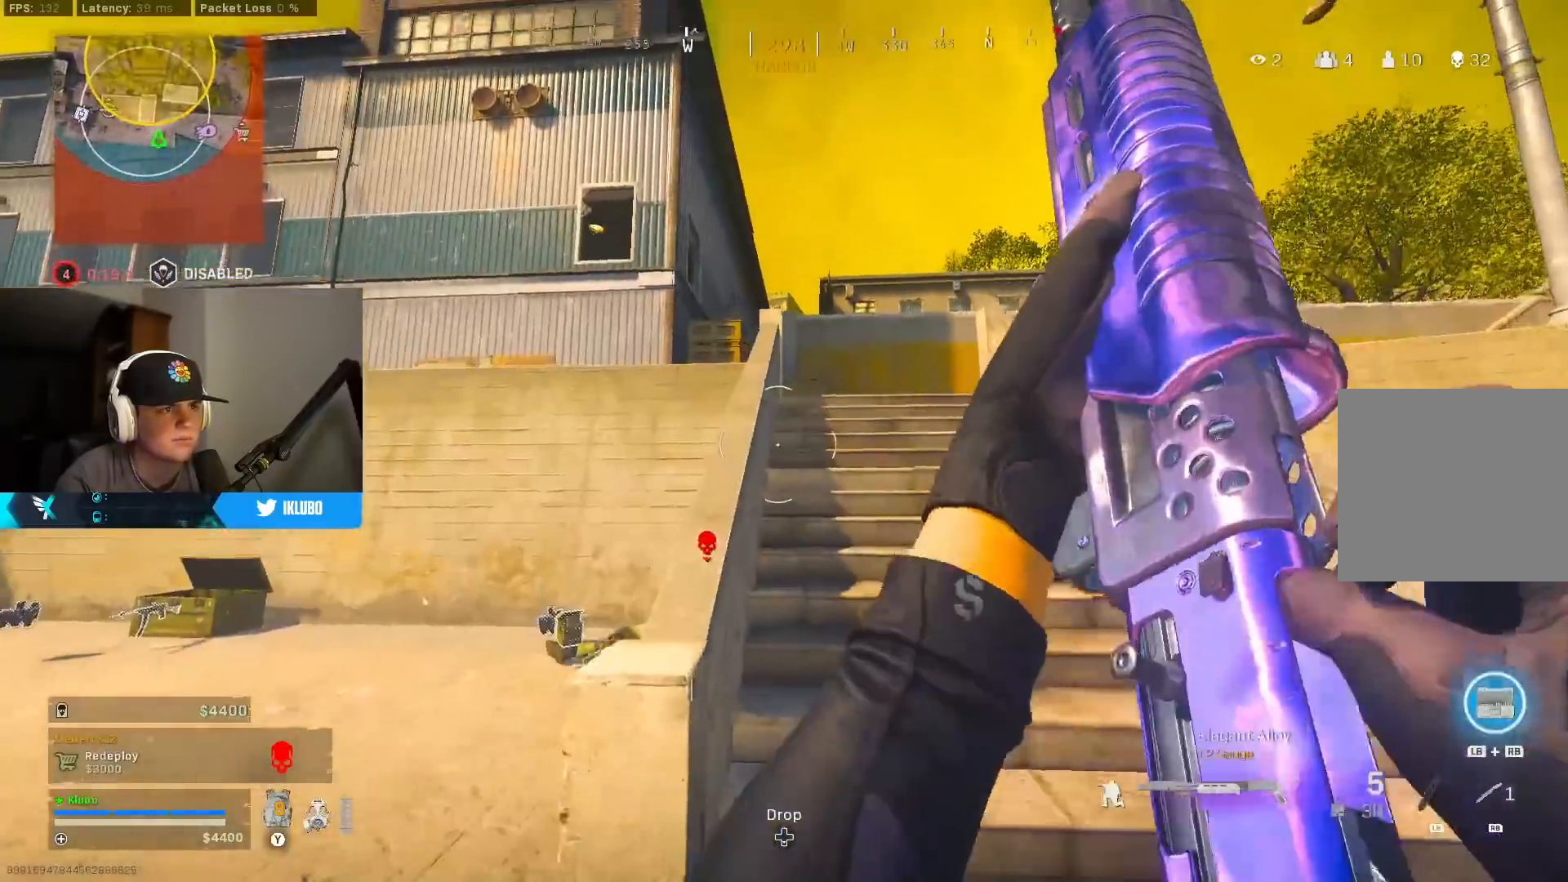
{"buttons": [], "left_stick": "up-left", "right_stick": "right", "events": [[17, "B", "up"], [83, "right_stick", "right"], [100, "B", "down"], [133, "left_stick", "up-right"], [200, "right_stick", "center"], [217, "B", "up"], [300, "left_stick", "up-left"], [383, "right_stick", "right"]]}
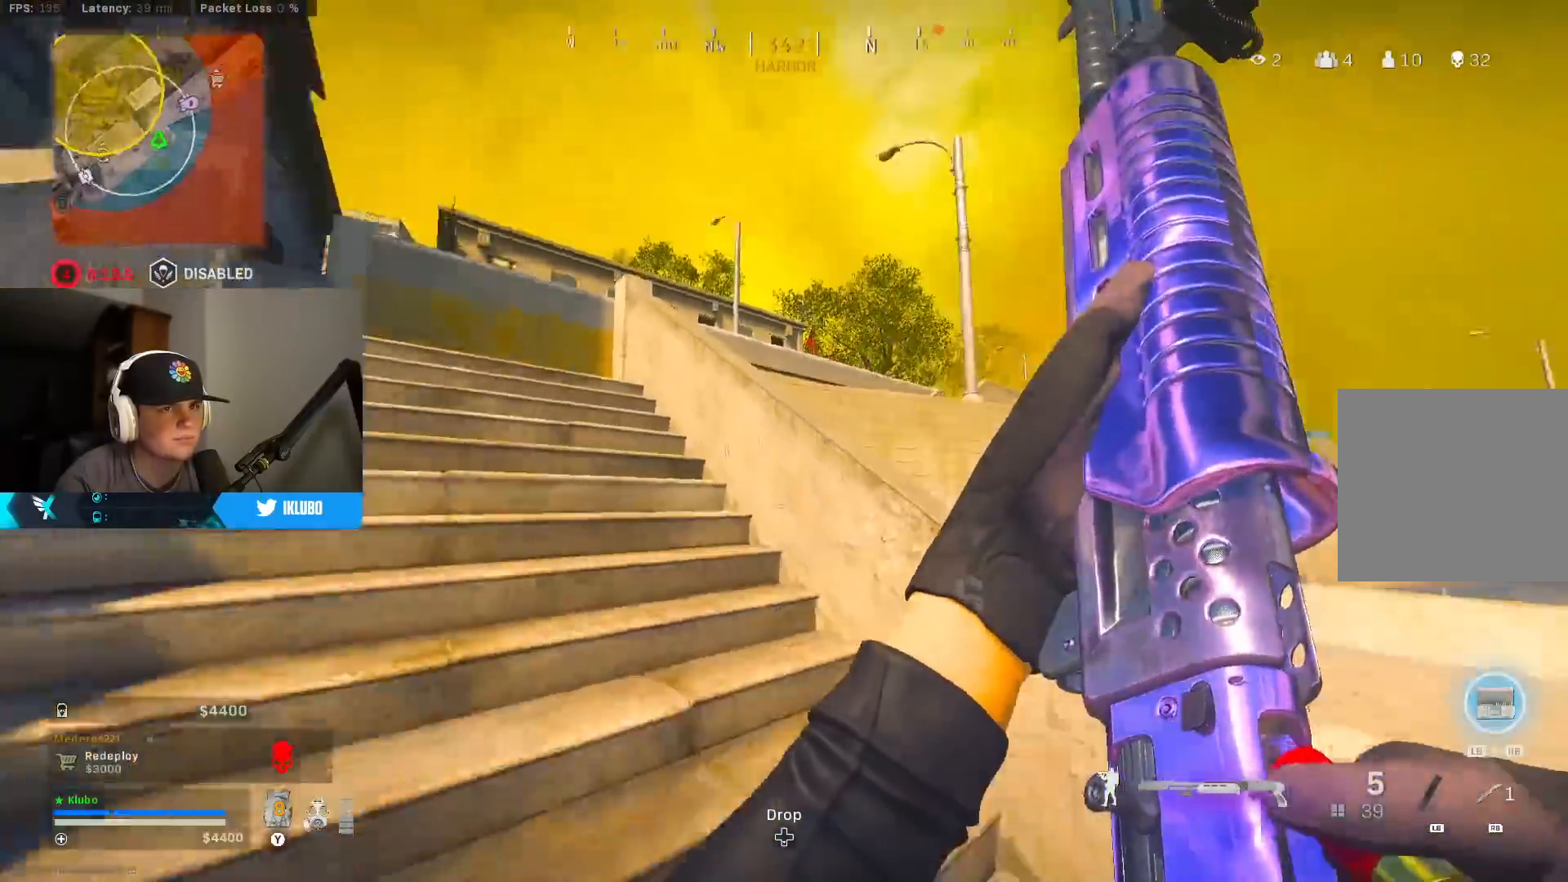
{"buttons": ["L3"], "left_stick": "up-left", "right_stick": "left", "events": [[67, "left_stick", "left"], [83, "right_stick", "down-right"], [183, "right_stick", "center"], [300, "Y", "down"], [350, "Y", "up"], [417, "left_stick", "up-left"], [433, "L3", "down"], [500, "right_stick", "left"]]}
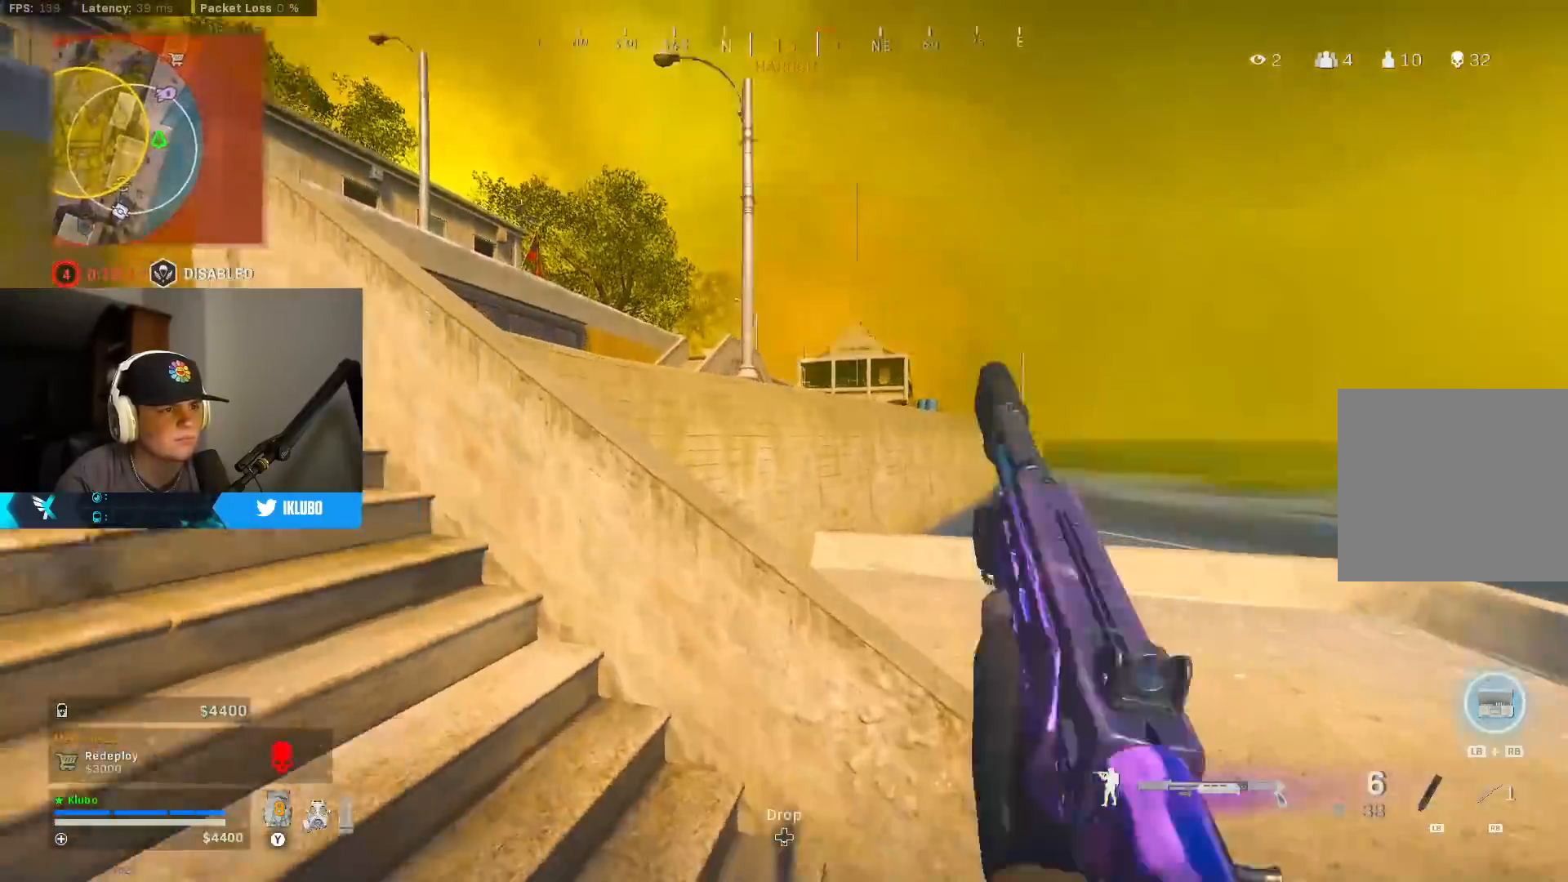
{"buttons": [], "left_stick": "up-left", "right_stick": "left", "events": [[217, "right_stick", "center"], [233, "L3", "up"], [350, "right_stick", "left"]]}
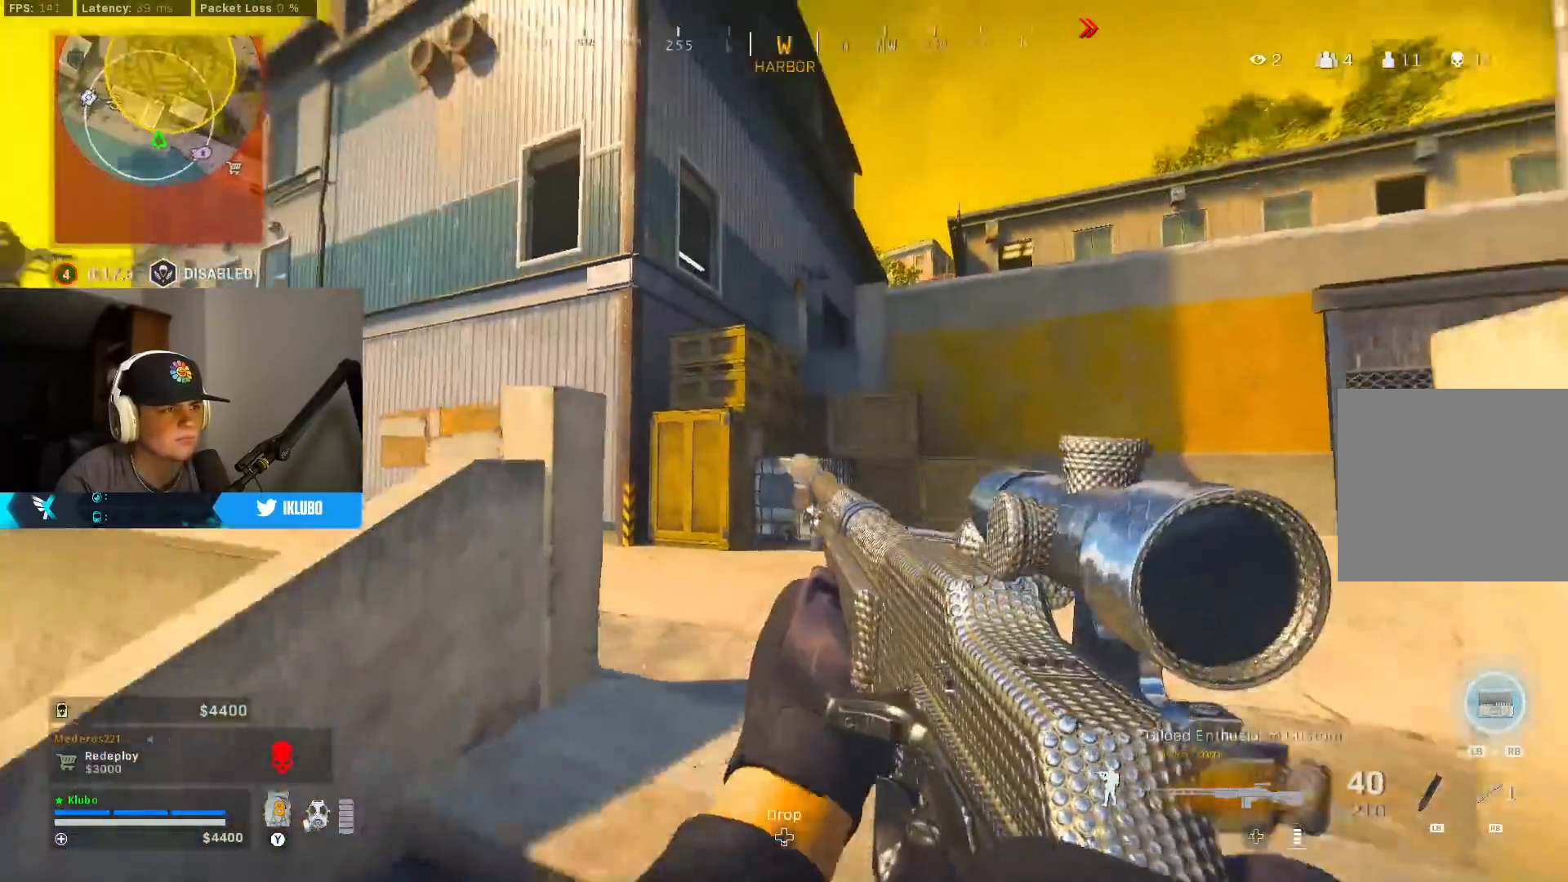
{"buttons": ["B"], "left_stick": "up", "right_stick": "right", "events": [[17, "right_stick", "center"], [33, "left_stick", "up"], [67, "right_stick", "right"], [250, "right_stick", "center"], [367, "B", "down"], [383, "right_stick", "right"]]}
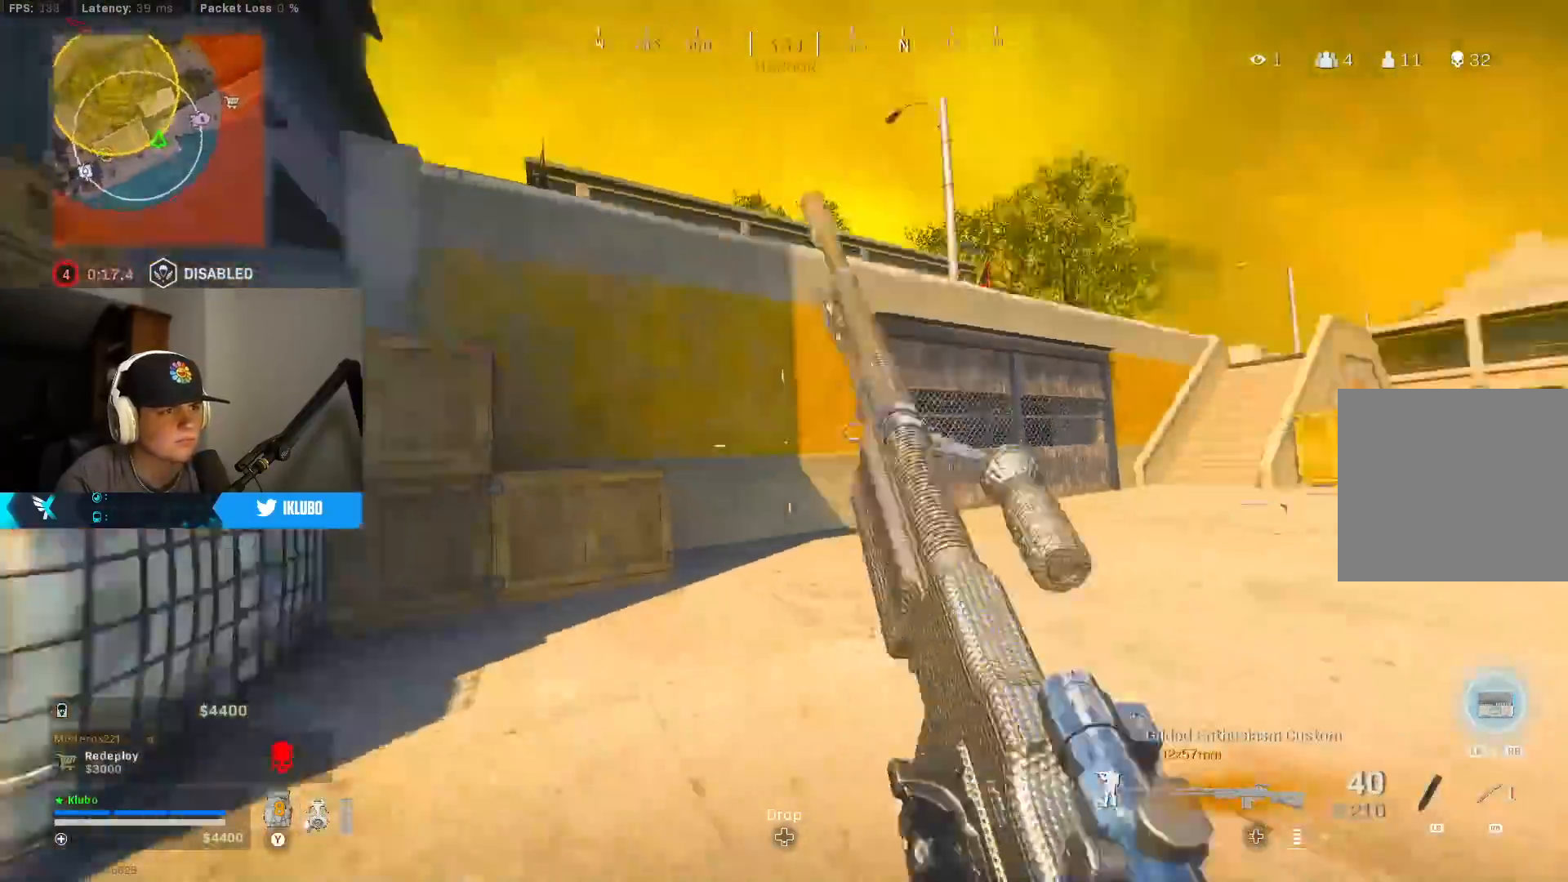
{"buttons": ["L2"], "left_stick": "left", "right_stick": "center", "events": [[100, "B", "up"], [150, "left_stick", "left"], [200, "B", "down"], [200, "right_stick", "center"], [233, "L2", "down"], [267, "A", "down"], [317, "B", "up"], [417, "A", "up"], [417, "right_stick", "up-right"], [483, "right_stick", "center"]]}
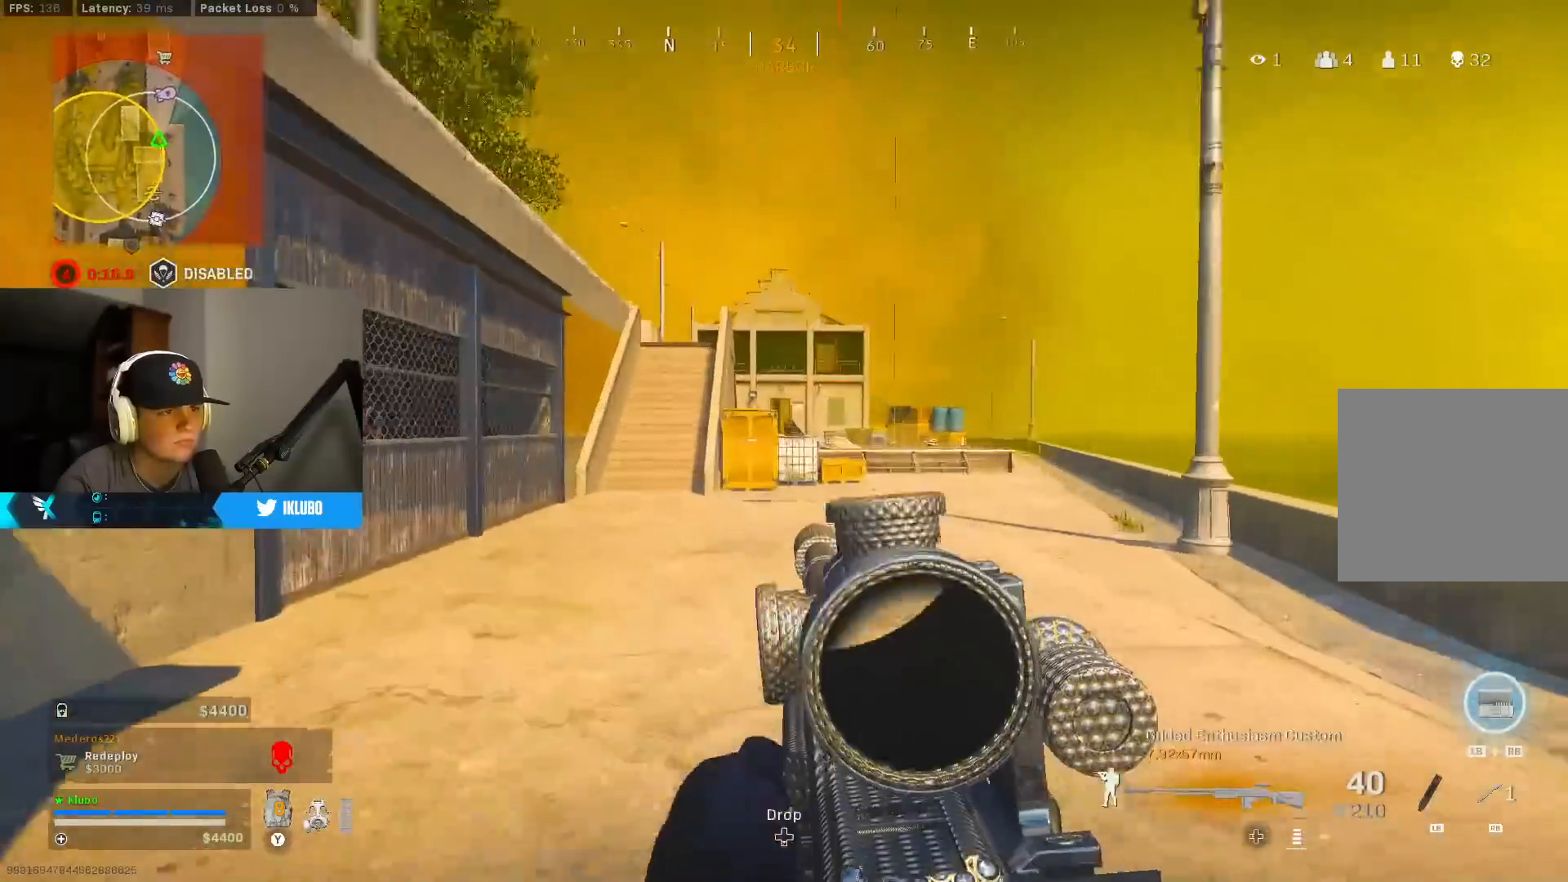
{"buttons": [], "left_stick": "up-left", "right_stick": "down-left", "events": [[33, "left_stick", "right"], [133, "right_stick", "up"], [233, "right_stick", "center"], [433, "right_stick", "down-left"], [483, "left_stick", "up-left"], [500, "L2", "up"]]}
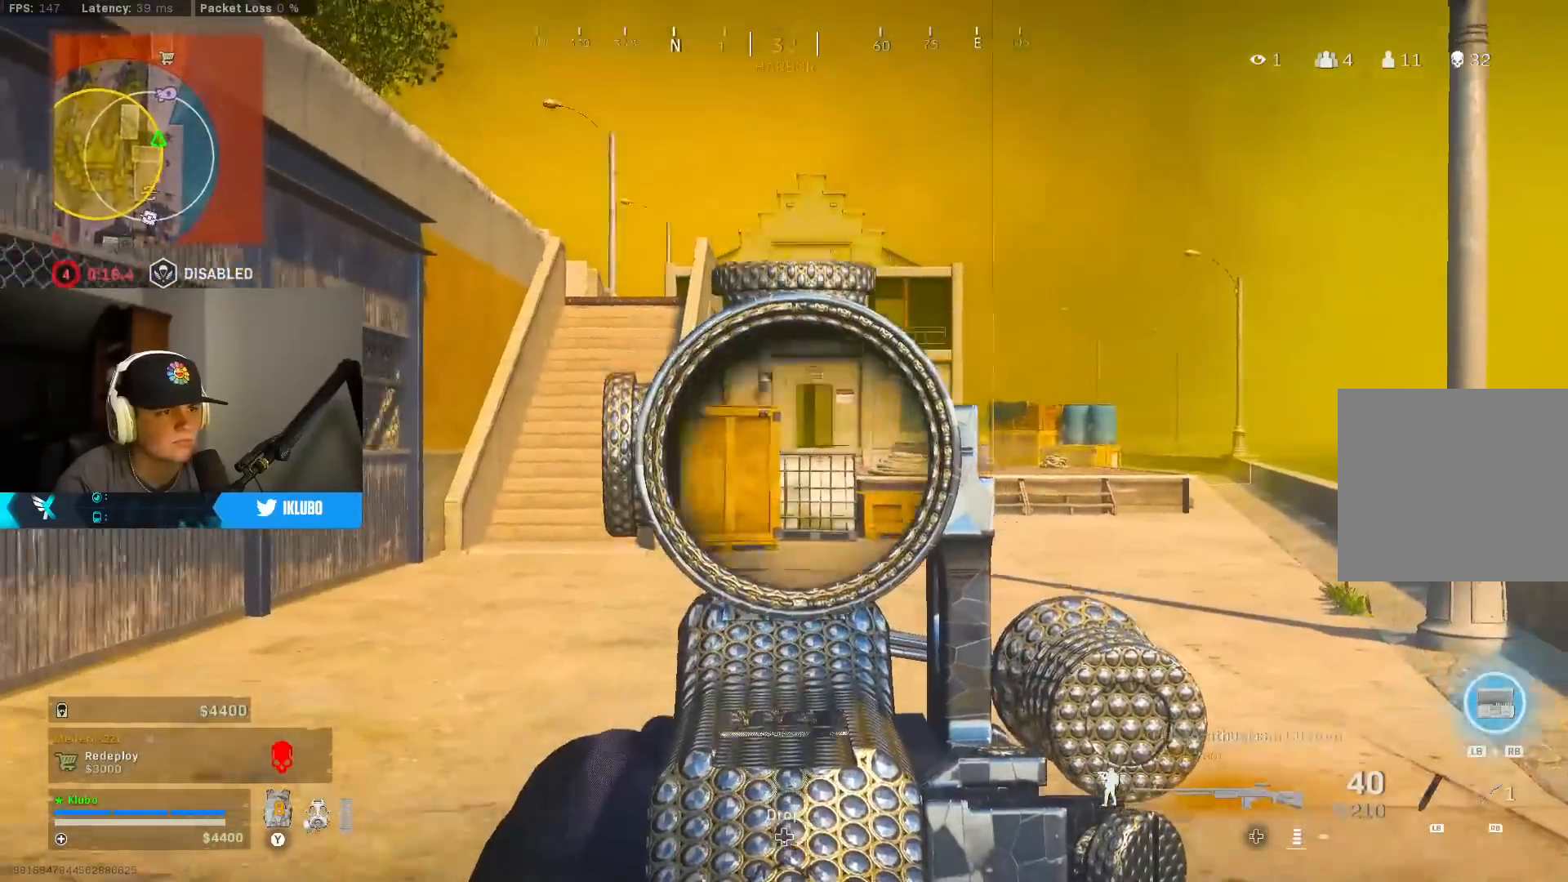
{"buttons": [], "left_stick": "up-left", "right_stick": "left", "events": [[33, "right_stick", "center"], [50, "L3", "down"], [117, "Y", "down"], [183, "L3", "up"], [183, "Y", "up"], [300, "right_stick", "left"]]}
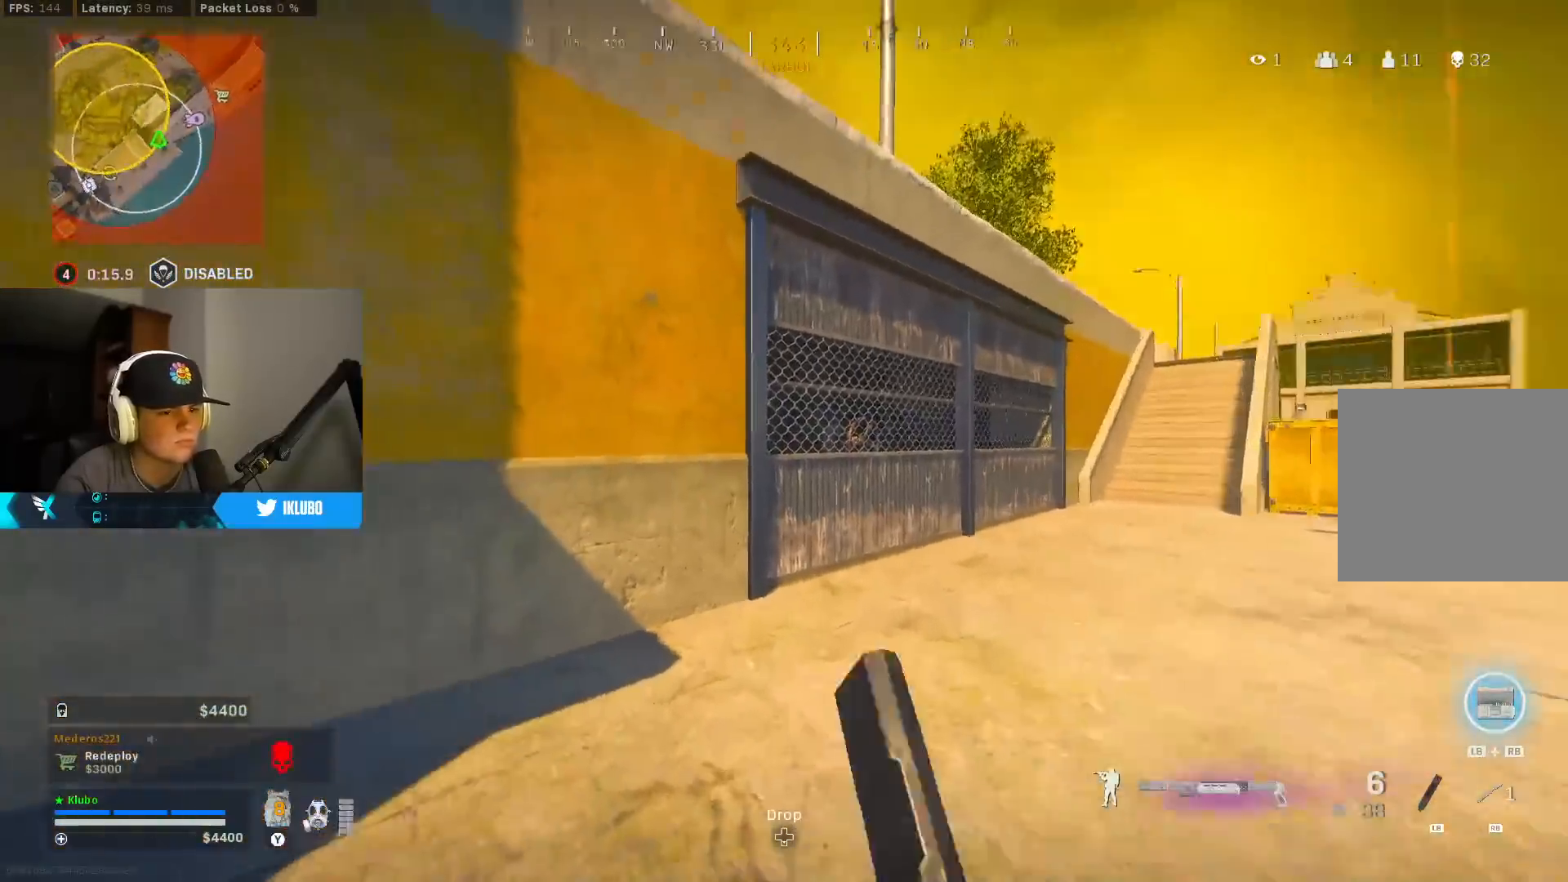
{"buttons": ["A"], "left_stick": "up", "right_stick": "center", "events": [[67, "left_stick", "left"], [167, "left_stick", "up-left"], [183, "right_stick", "up-left"], [200, "L3", "down"], [317, "right_stick", "center"], [367, "A", "down"], [367, "L3", "up"], [383, "left_stick", "up"]]}
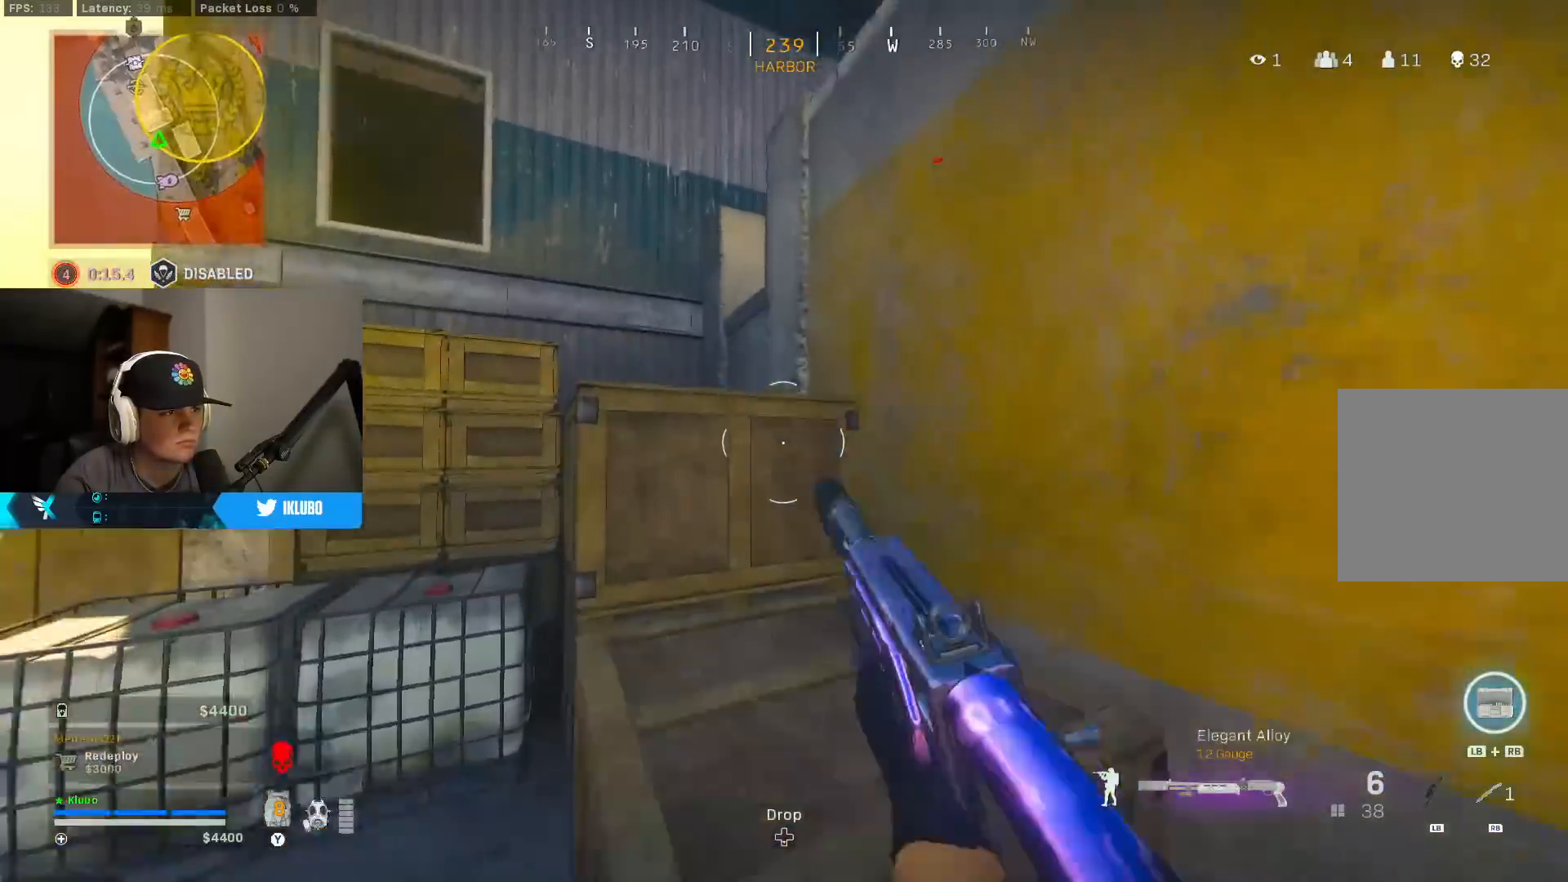
{"buttons": ["A"], "left_stick": "up", "right_stick": "center", "events": [[17, "A", "up"], [83, "A", "down"], [217, "A", "up"], [283, "A", "down"], [417, "A", "up"], [483, "A", "down"]]}
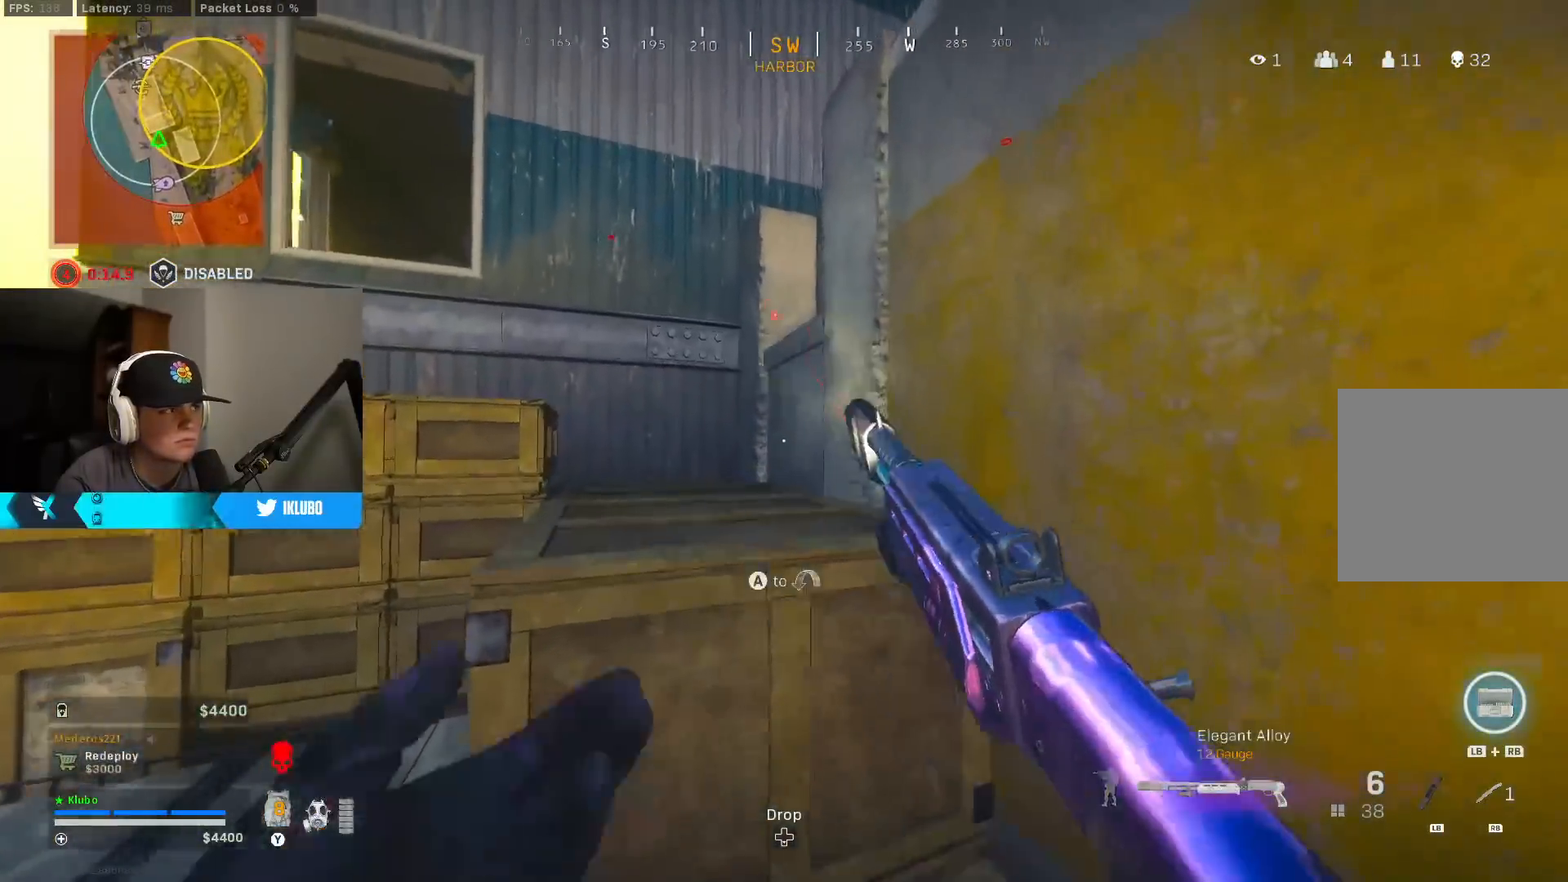
{"buttons": ["X"], "left_stick": "right", "right_stick": "center", "events": [[117, "A", "up"], [167, "A", "down"], [183, "right_stick", "right"], [250, "left_stick", "right"], [317, "A", "up"], [350, "right_stick", "center"], [483, "X", "down"]]}